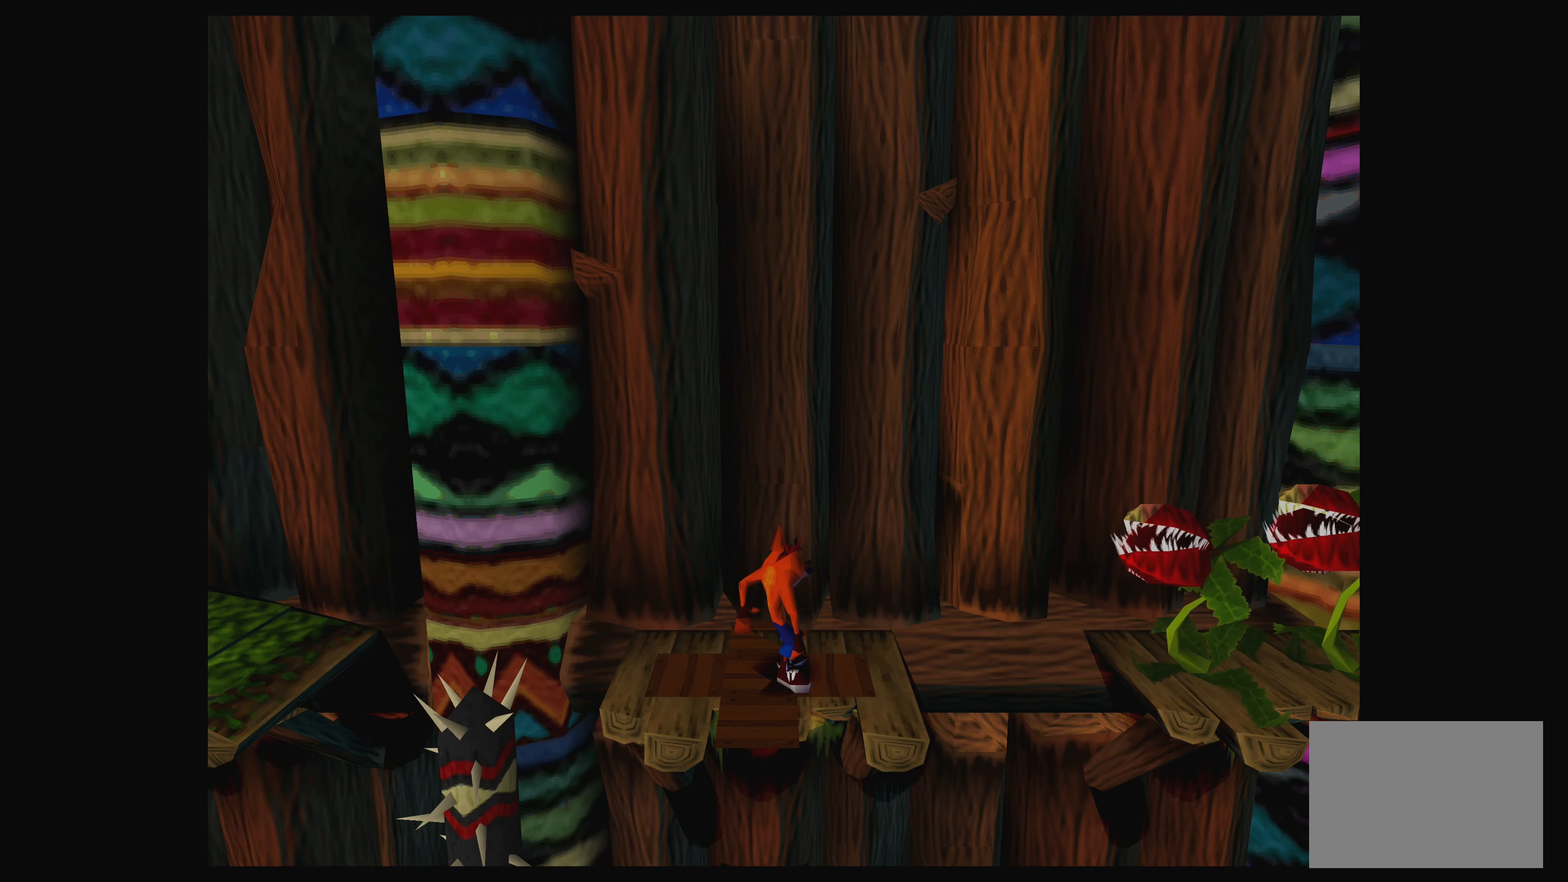
Gameplay with a controller (PlayStation layout); each line is a JSON object with the inputs held at the frame after it. "events" lists button and stick changes between this image and that frame as [ms after this image, input, new state], when the widget could be followed in between. Not read: L2 L3 R2 R3 right_stick.
{"buttons": ["CROSS", "DPAD_RIGHT"], "left_stick": "center", "events": [[116, "DPAD_RIGHT", "down"], [500, "CROSS", "down"]]}
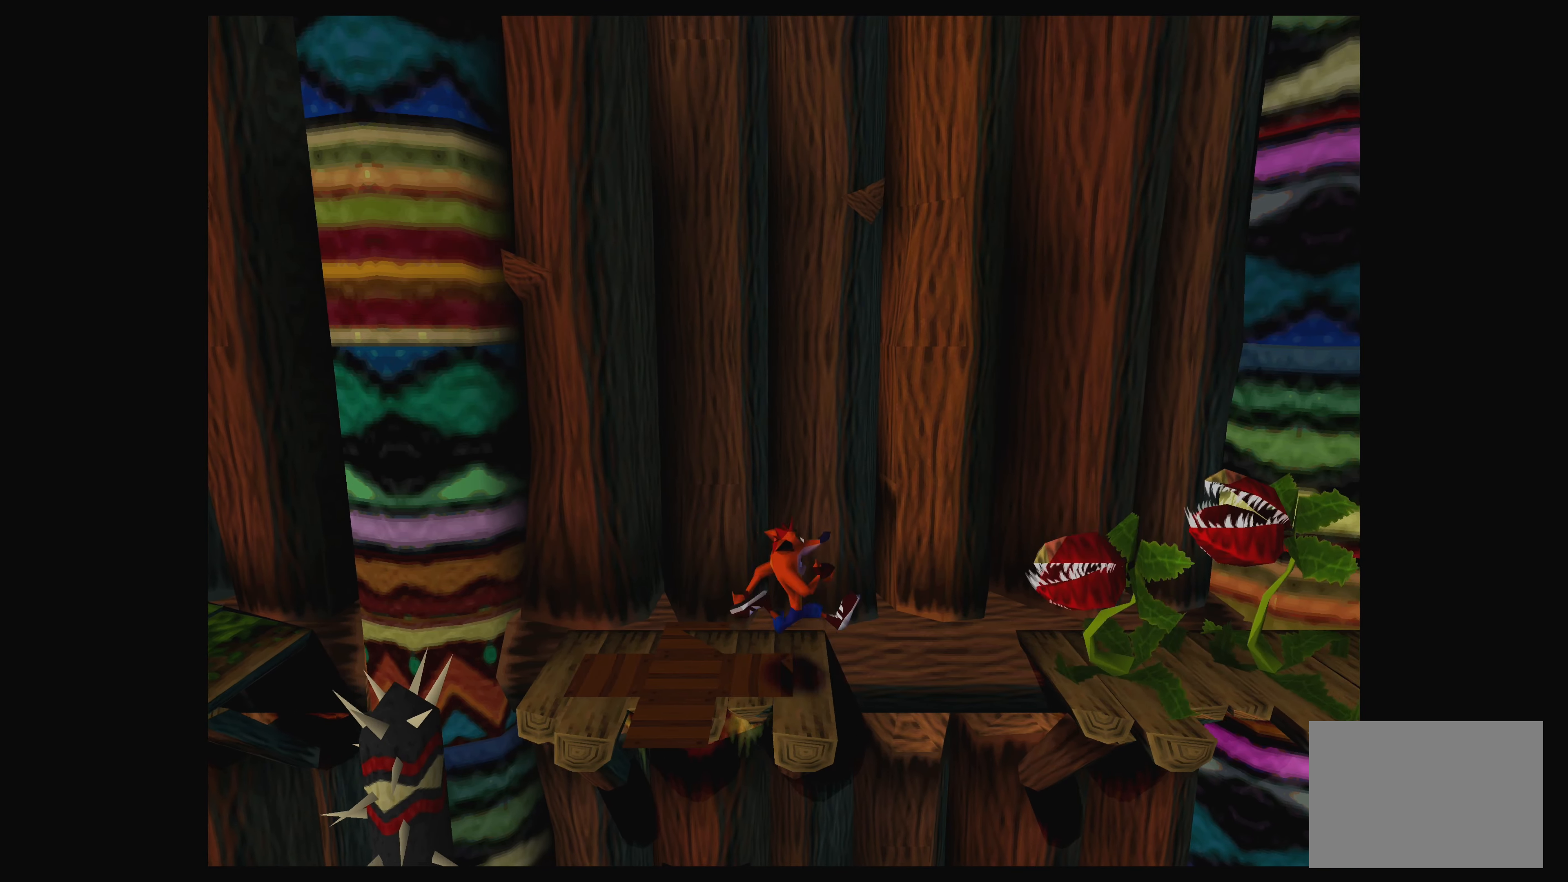
{"buttons": ["SQUARE", "DPAD_RIGHT"], "left_stick": "center", "events": [[333, "CROSS", "up"], [433, "SQUARE", "down"]]}
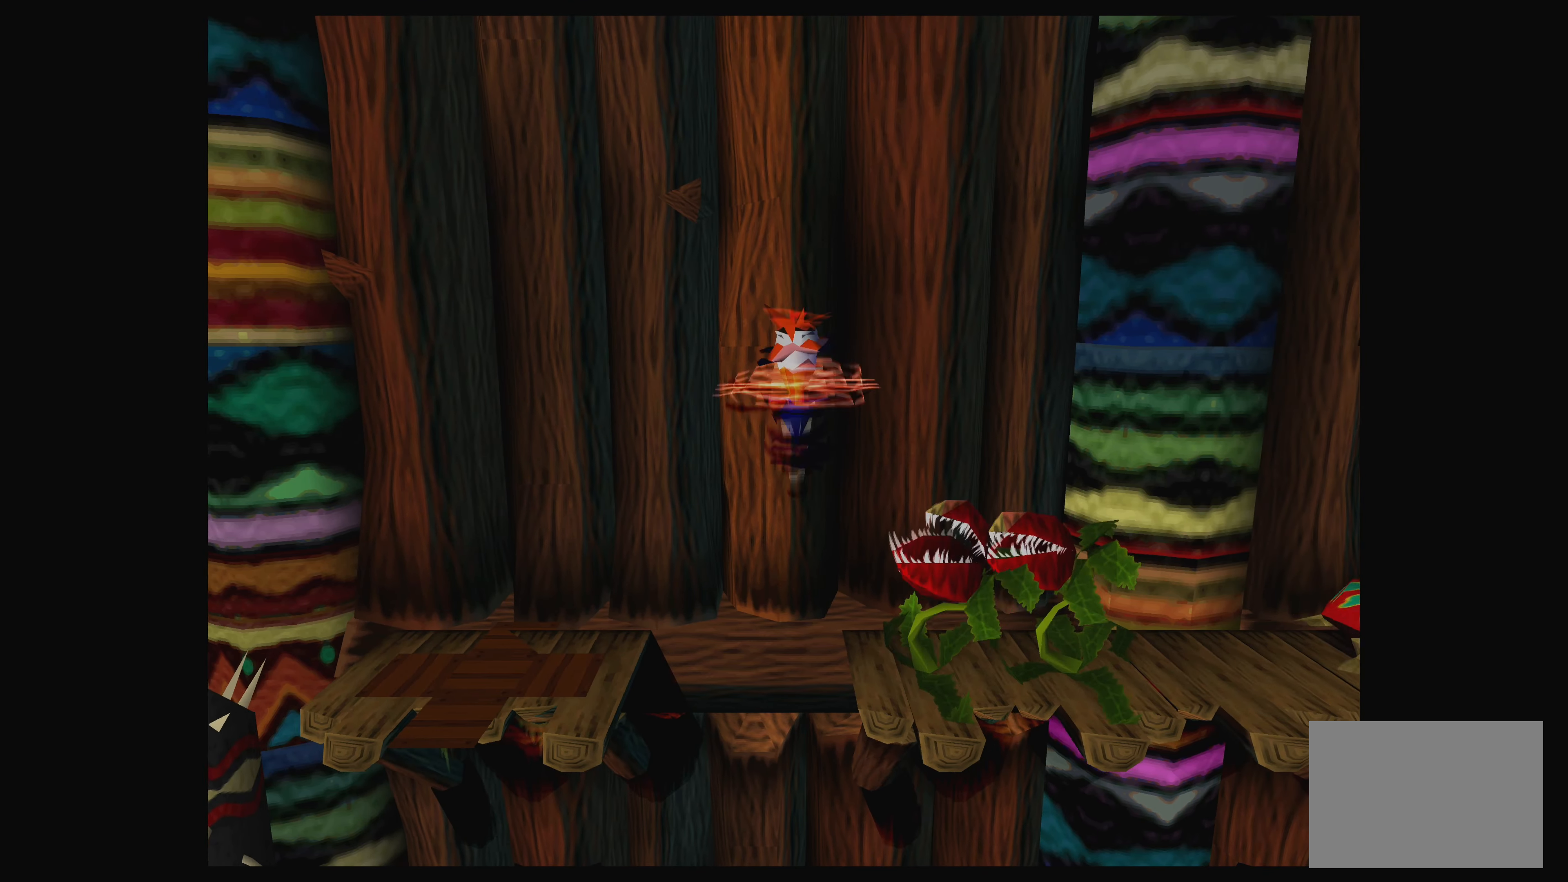
{"buttons": ["SQUARE", "DPAD_RIGHT"], "left_stick": "center", "events": [[216, "SQUARE", "up"], [366, "SQUARE", "down"]]}
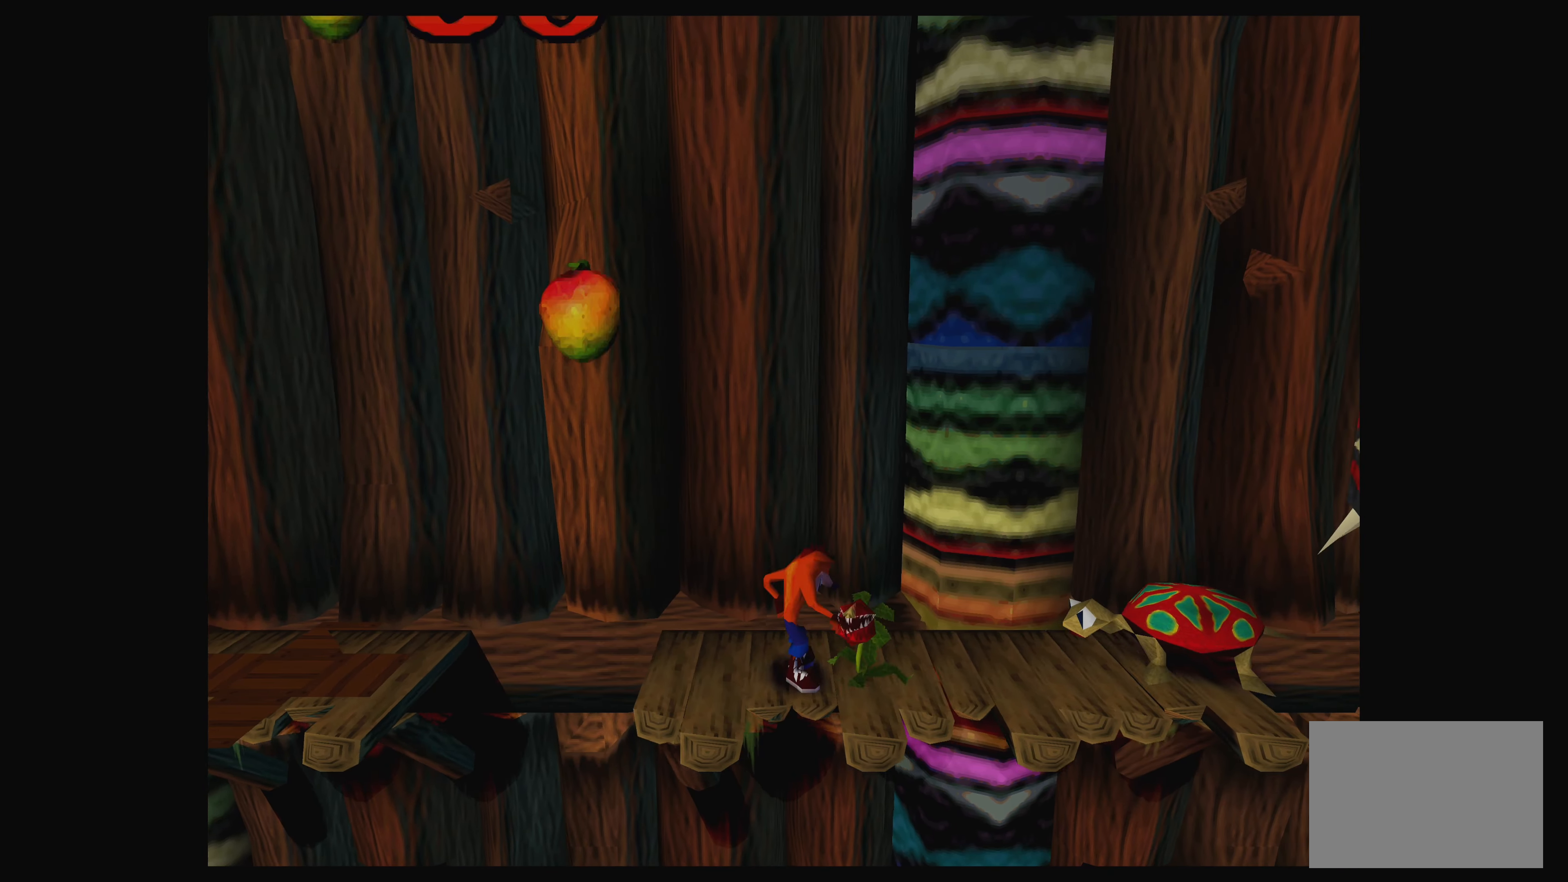
{"buttons": ["DPAD_LEFT"], "left_stick": "center", "events": [[33, "SQUARE", "up"], [166, "DPAD_RIGHT", "up"], [366, "DPAD_LEFT", "down"]]}
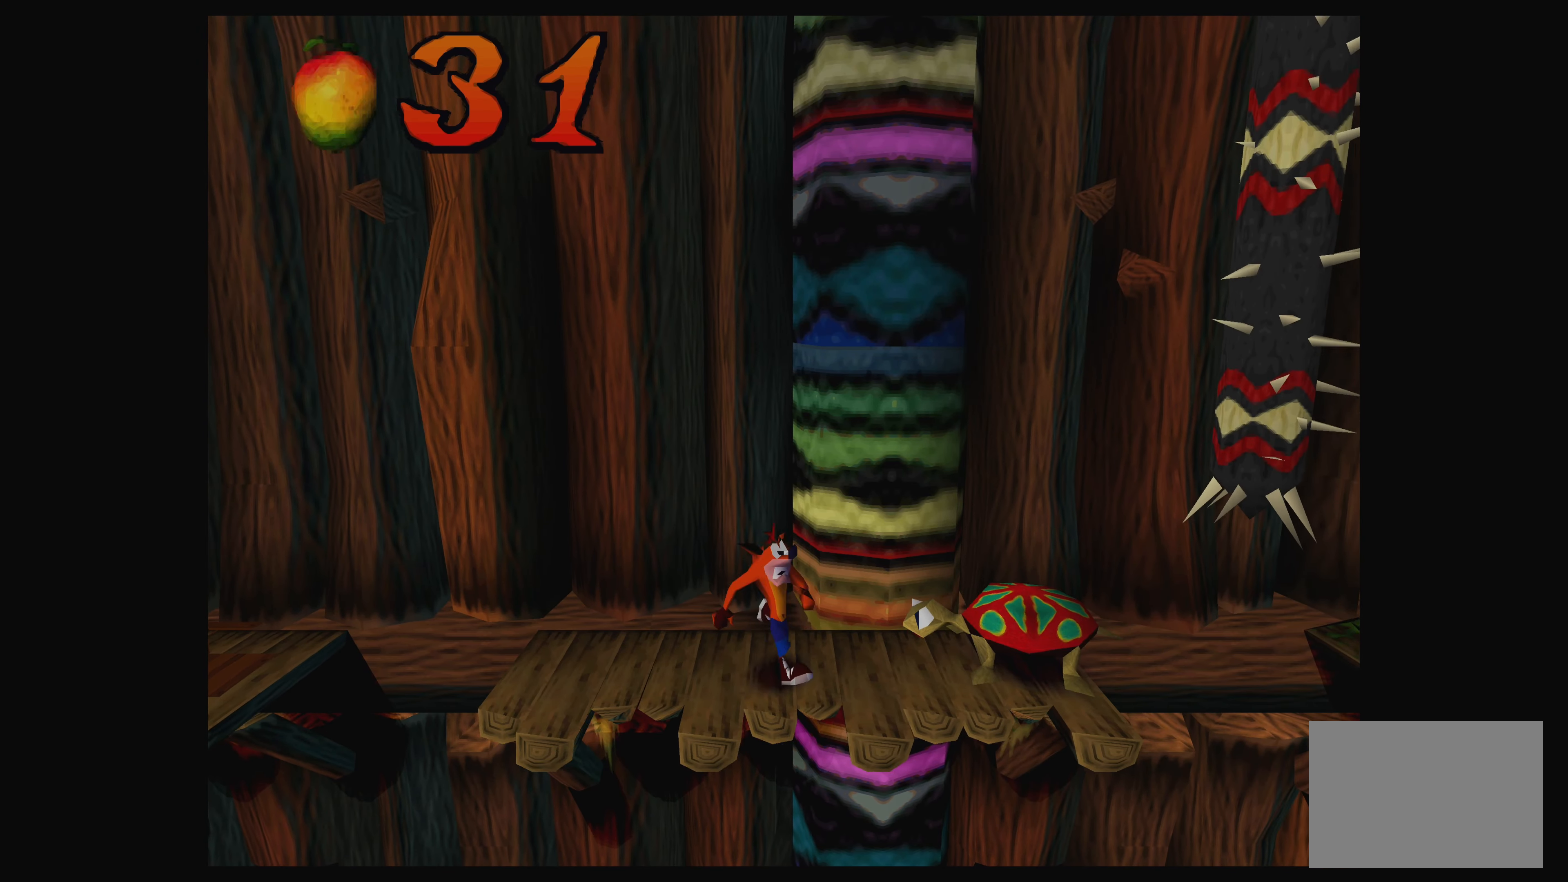
{"buttons": [], "left_stick": "center", "events": [[233, "DPAD_LEFT", "up"]]}
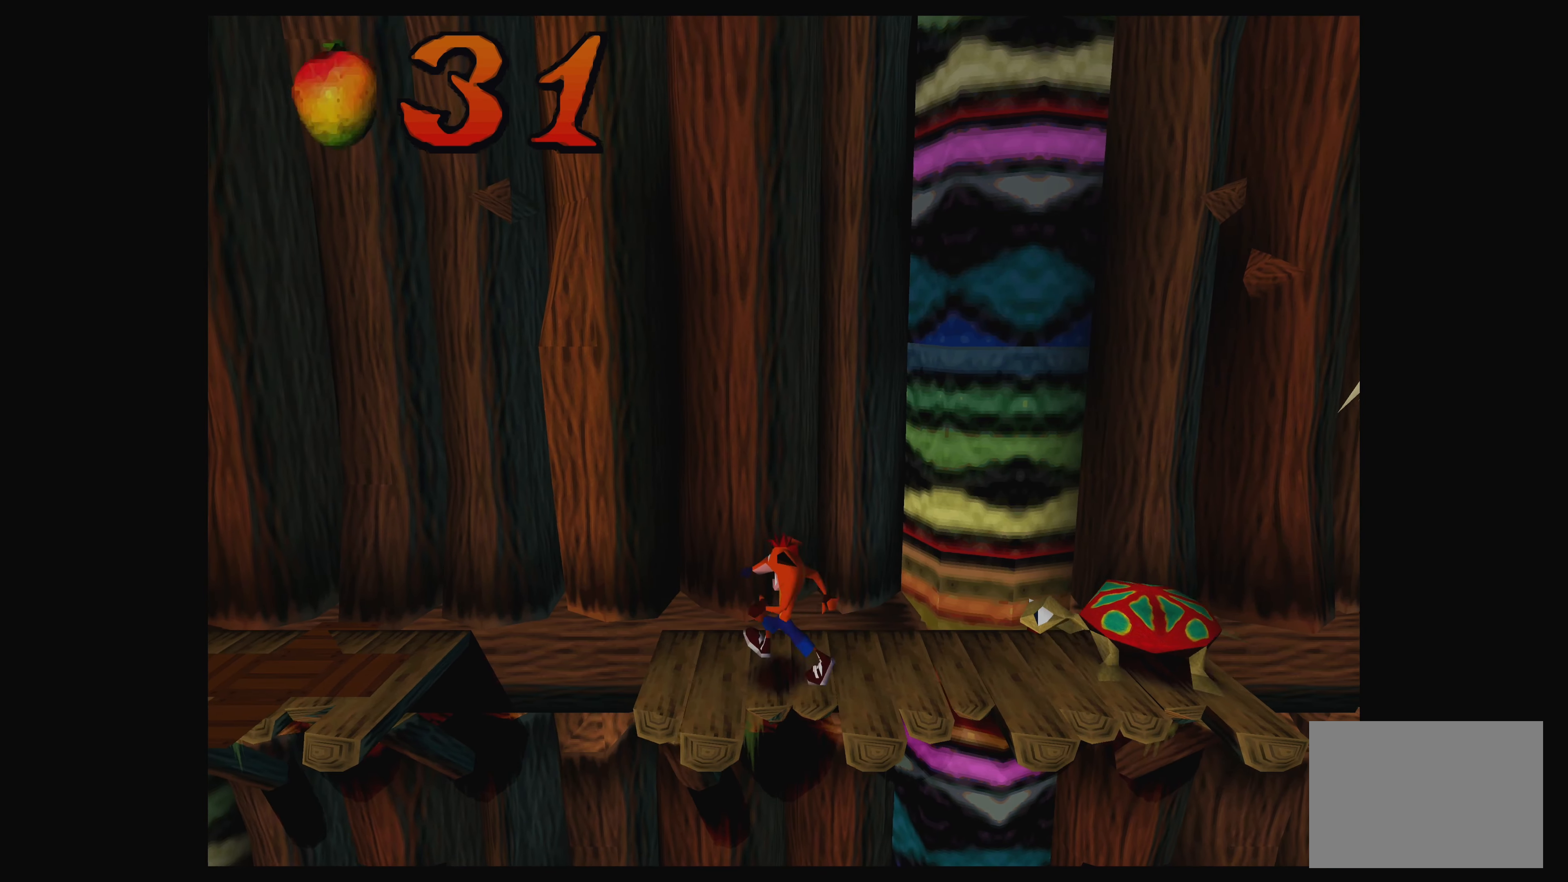
{"buttons": [], "left_stick": "center", "events": [[133, "DPAD_RIGHT", "down"], [250, "DPAD_RIGHT", "up"]]}
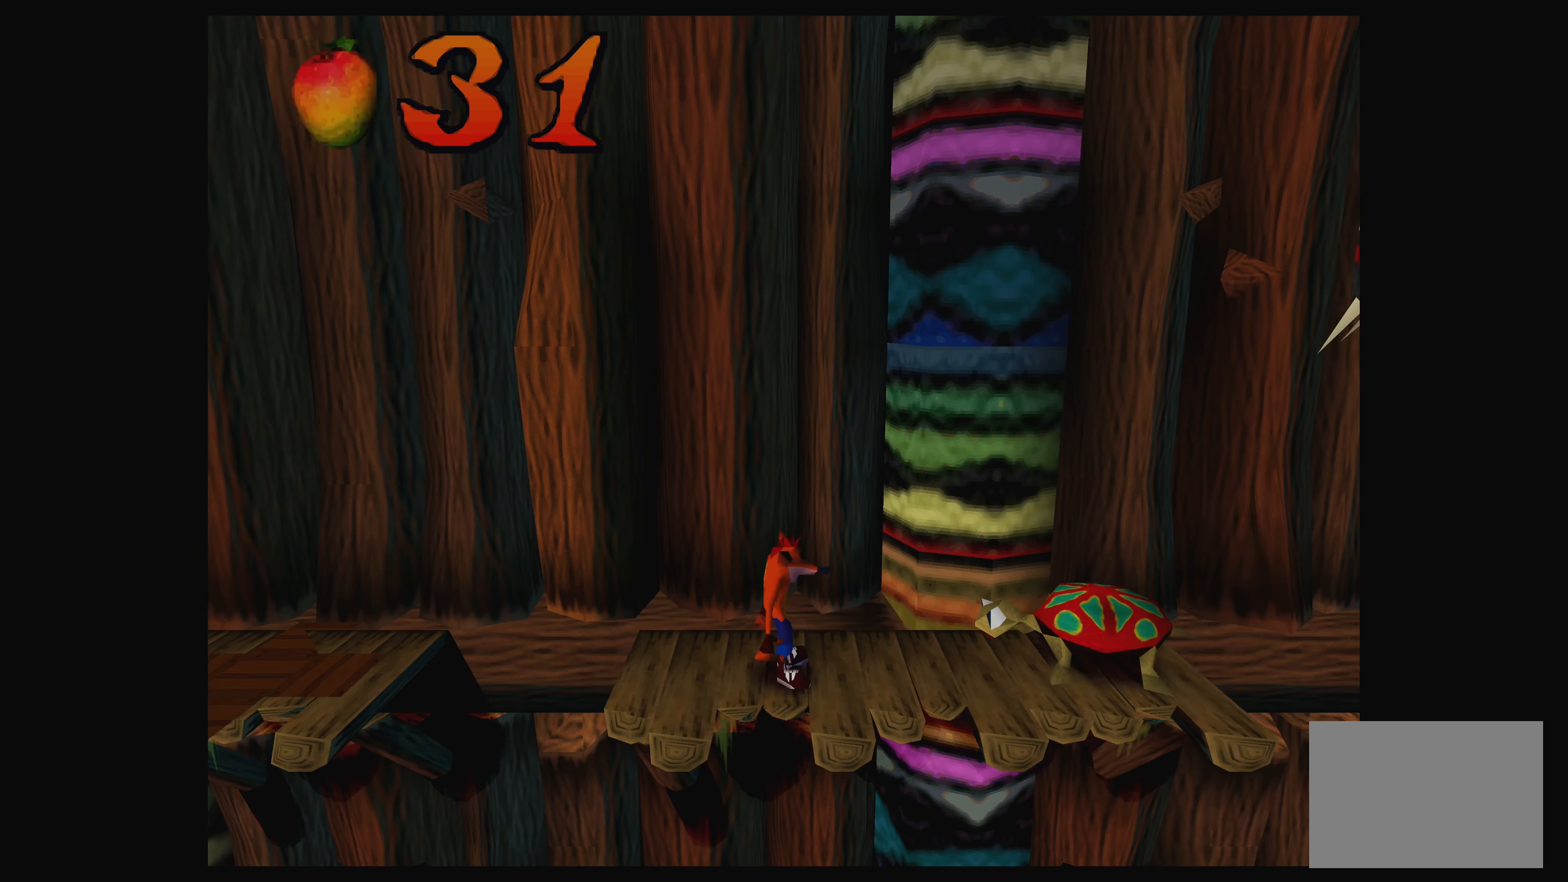
{"buttons": [], "left_stick": "center", "events": []}
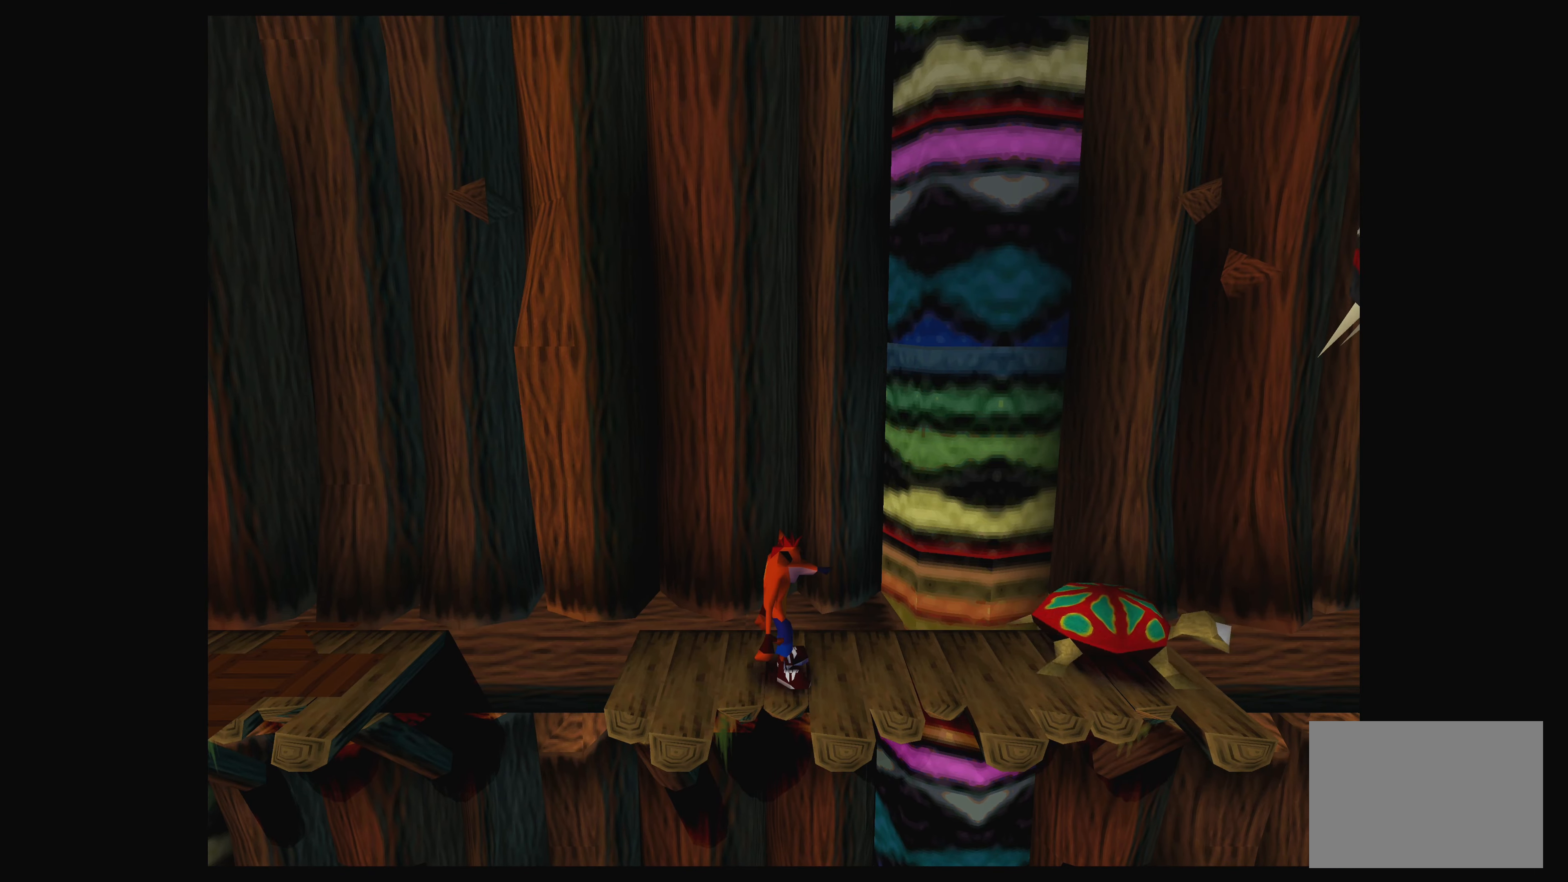
{"buttons": ["DPAD_RIGHT"], "left_stick": "center", "events": [[350, "DPAD_RIGHT", "down"]]}
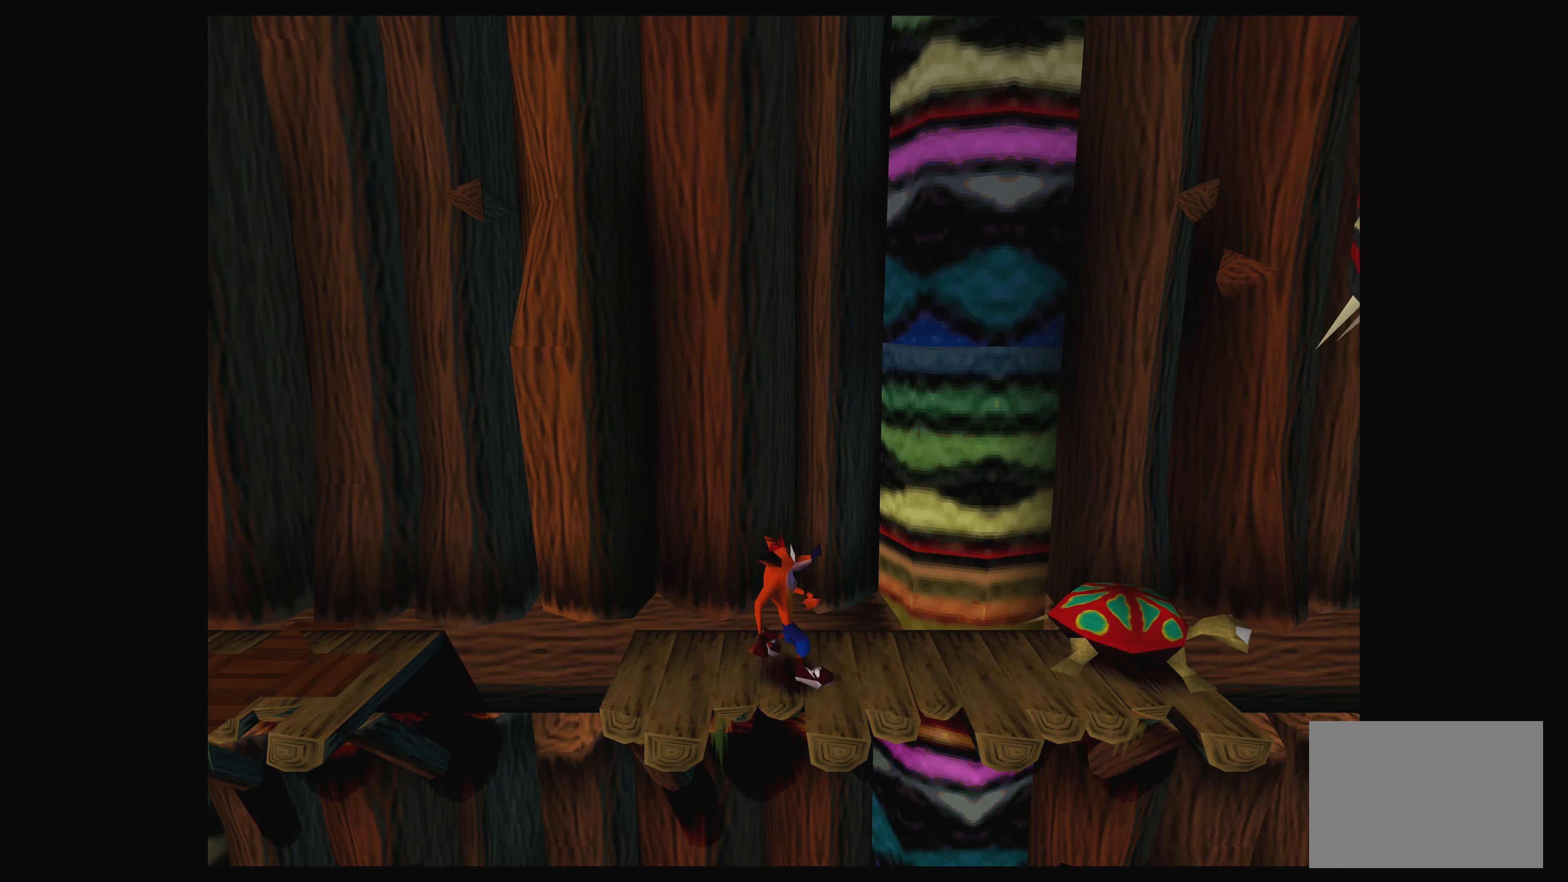
{"buttons": [], "left_stick": "center", "events": [[150, "DPAD_RIGHT", "up"]]}
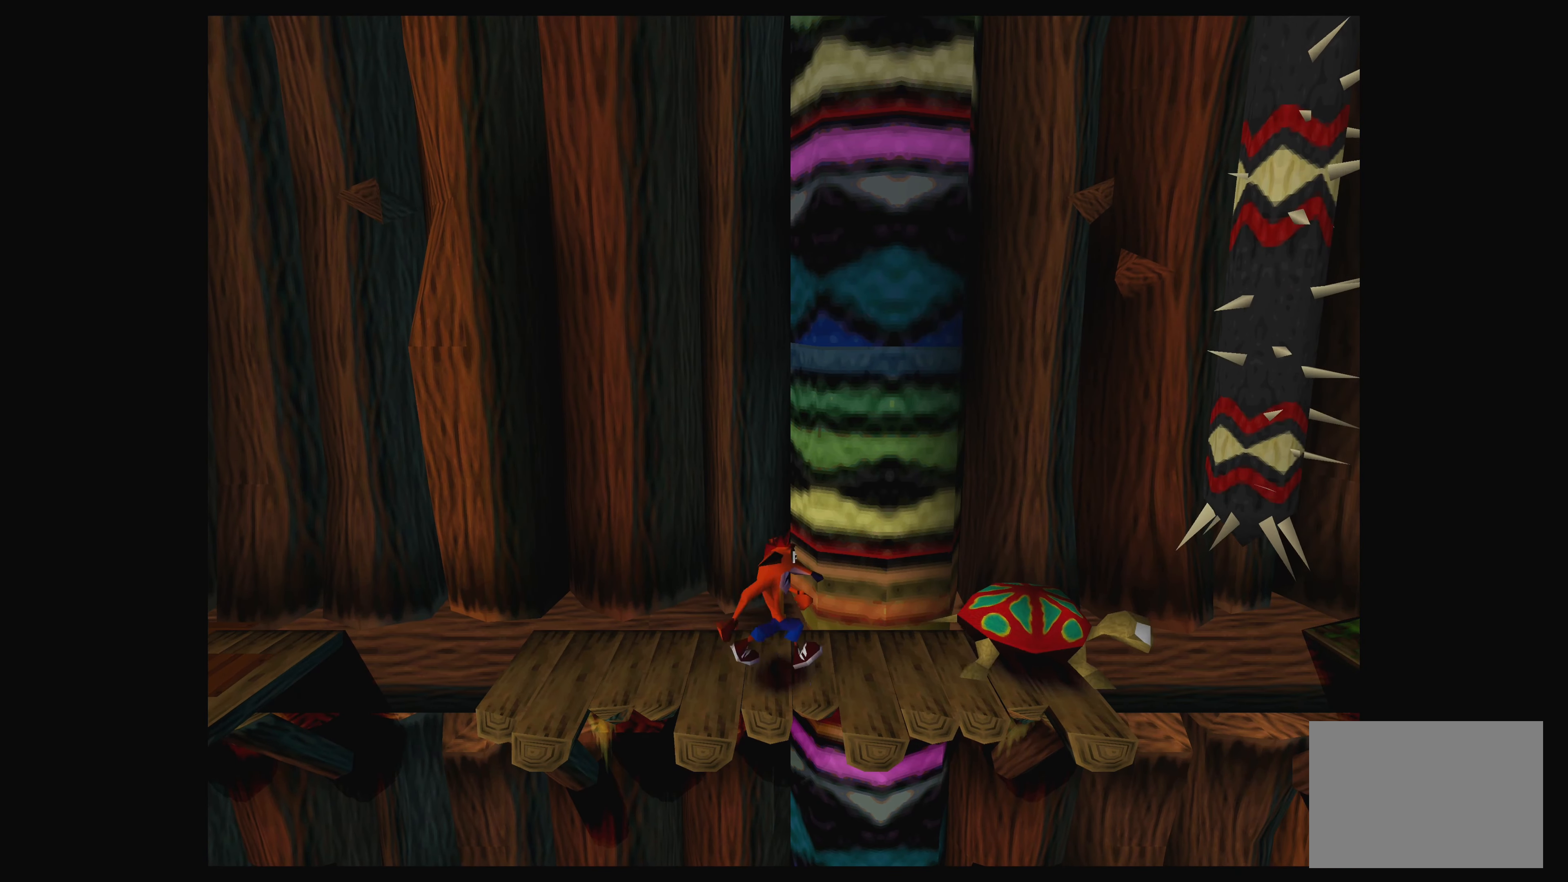
{"buttons": [], "left_stick": "center", "events": [[150, "DPAD_RIGHT", "down"], [317, "DPAD_RIGHT", "up"]]}
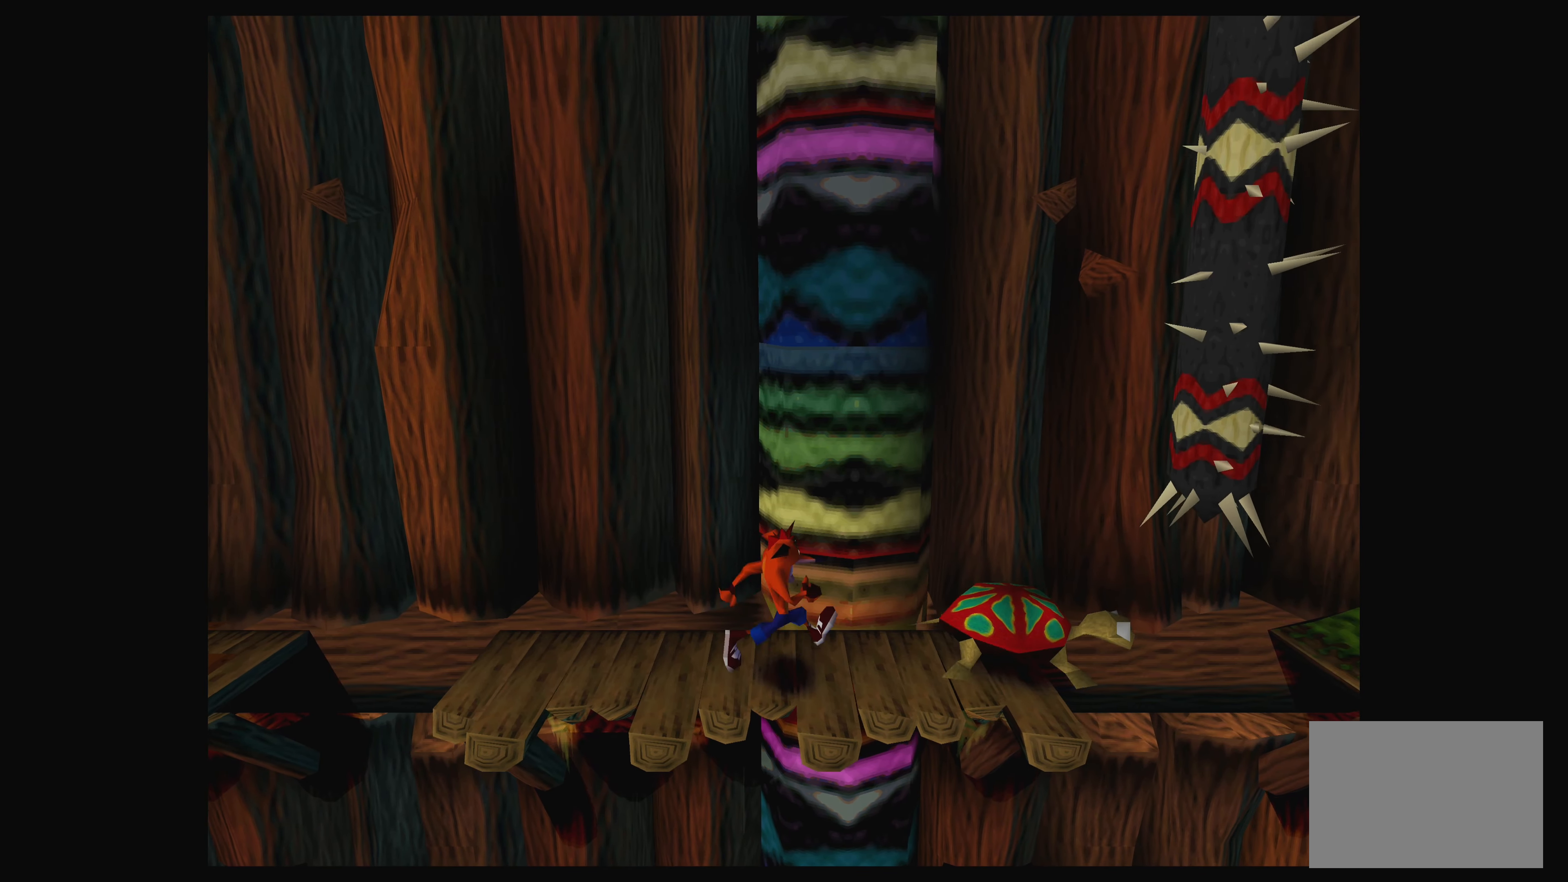
{"buttons": ["DPAD_RIGHT"], "left_stick": "center", "events": [[150, "DPAD_LEFT", "down"], [283, "DPAD_LEFT", "up"], [433, "DPAD_RIGHT", "down"]]}
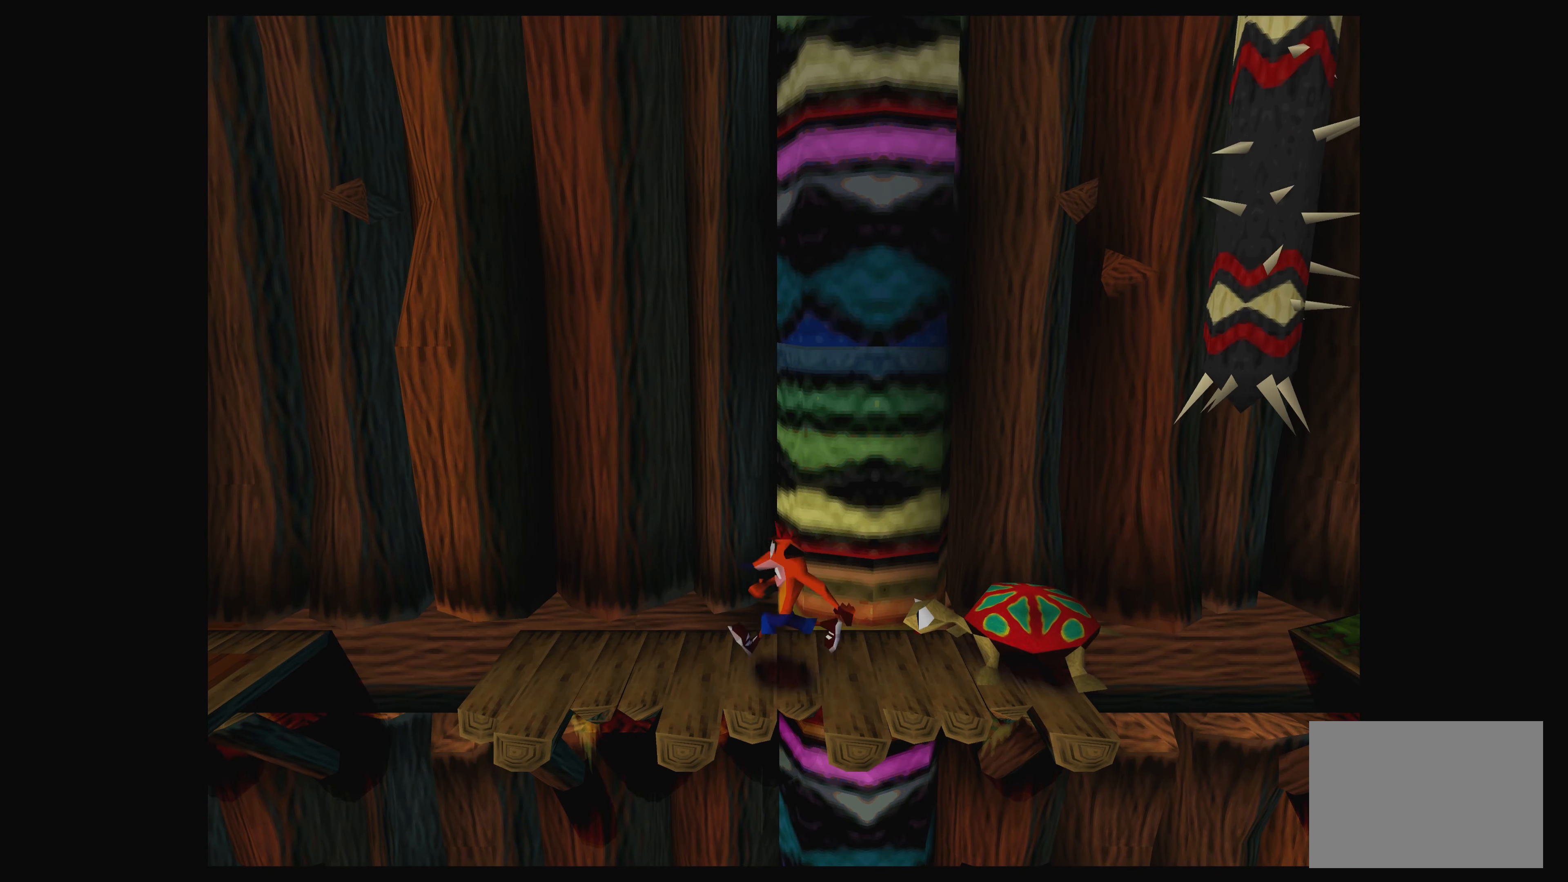
{"buttons": [], "left_stick": "center", "events": [[83, "DPAD_RIGHT", "up"]]}
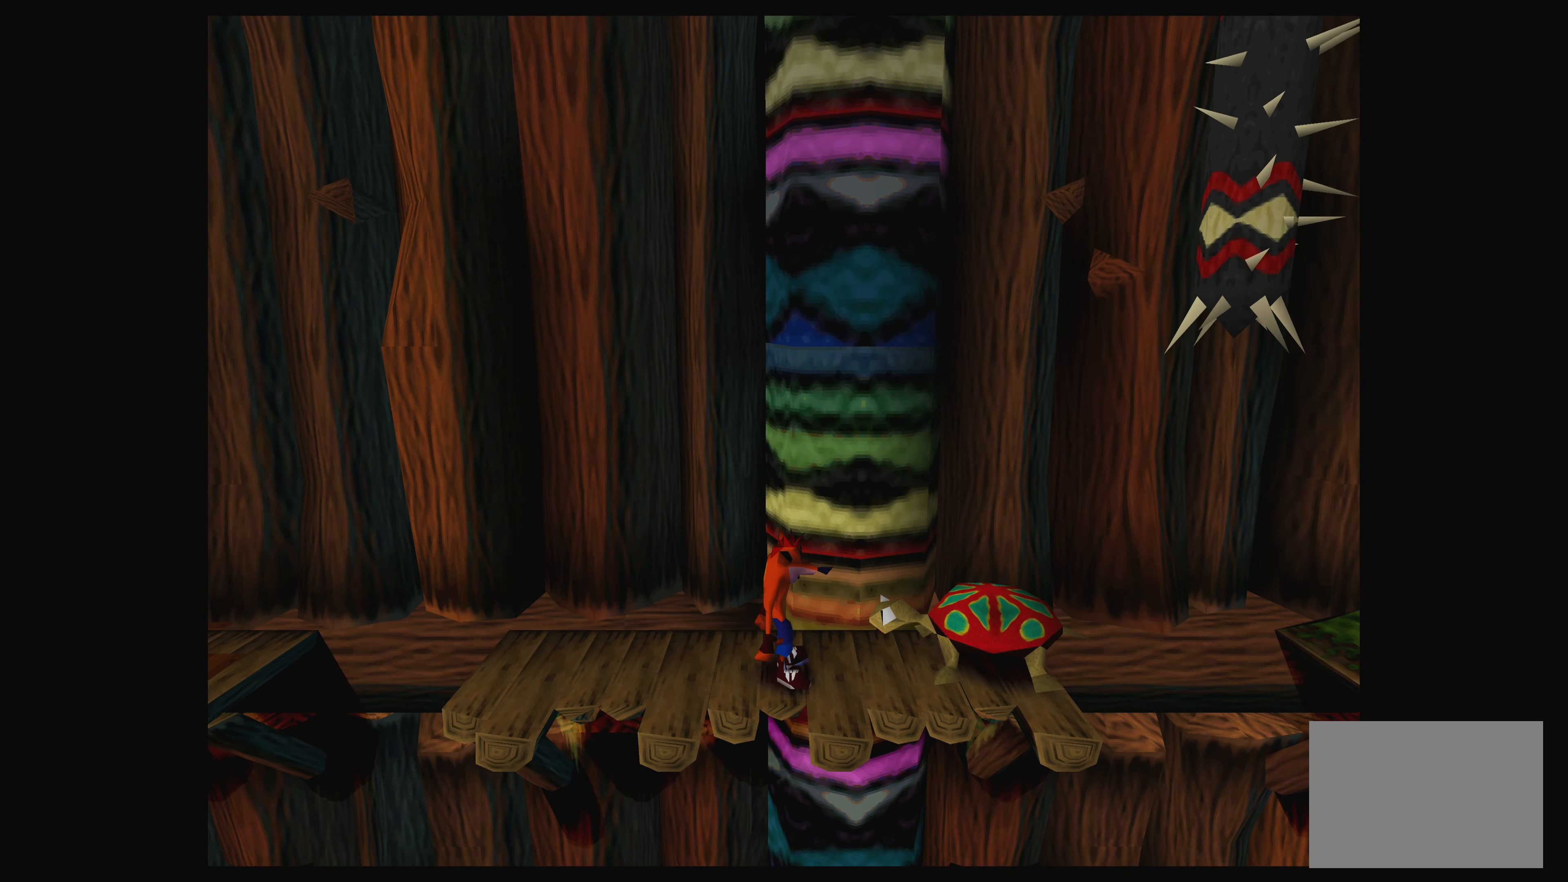
{"buttons": [], "left_stick": "center", "events": [[300, "DPAD_RIGHT", "down"], [383, "DPAD_RIGHT", "up"], [383, "SQUARE", "down"], [500, "SQUARE", "up"]]}
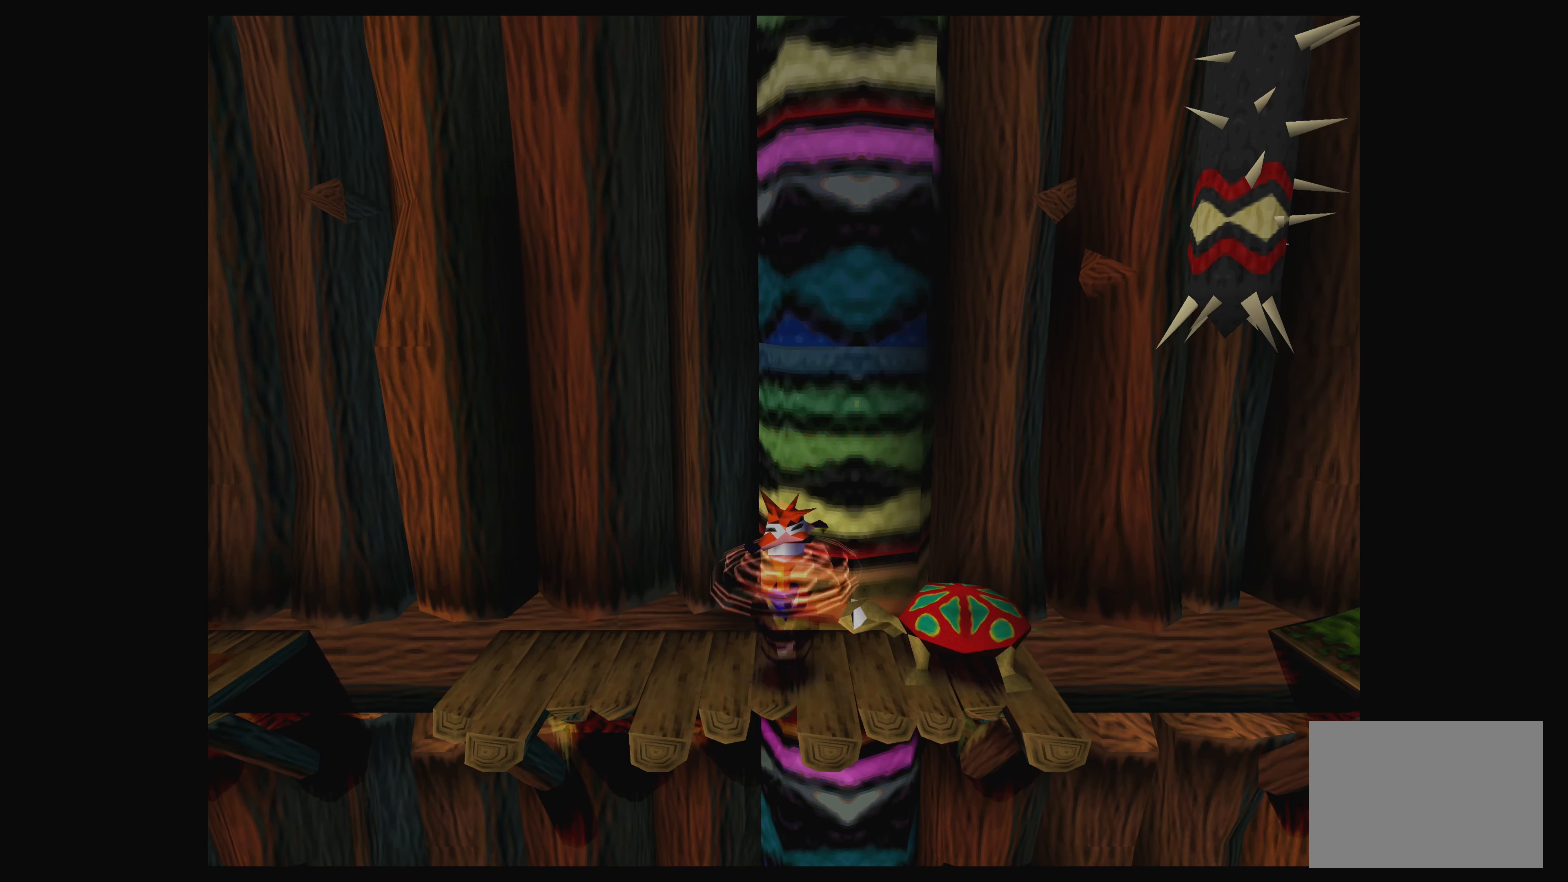
{"buttons": [], "left_stick": "center", "events": [[67, "SQUARE", "down"], [167, "SQUARE", "up"], [233, "SQUARE", "down"], [283, "SQUARE", "up"], [367, "SQUARE", "down"], [450, "SQUARE", "up"]]}
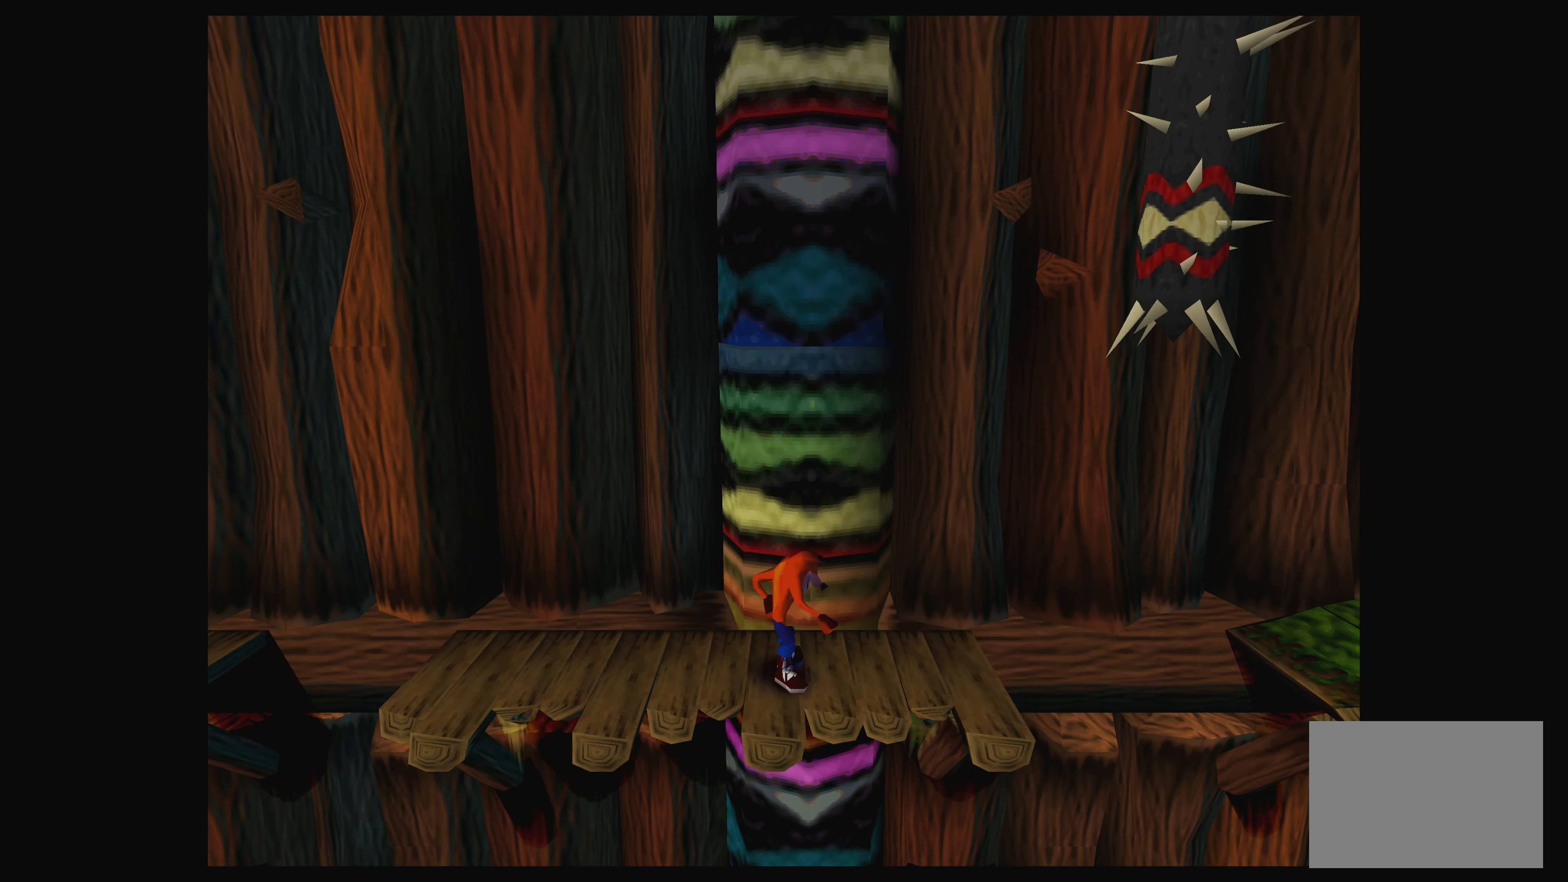
{"buttons": [], "left_stick": "center", "events": []}
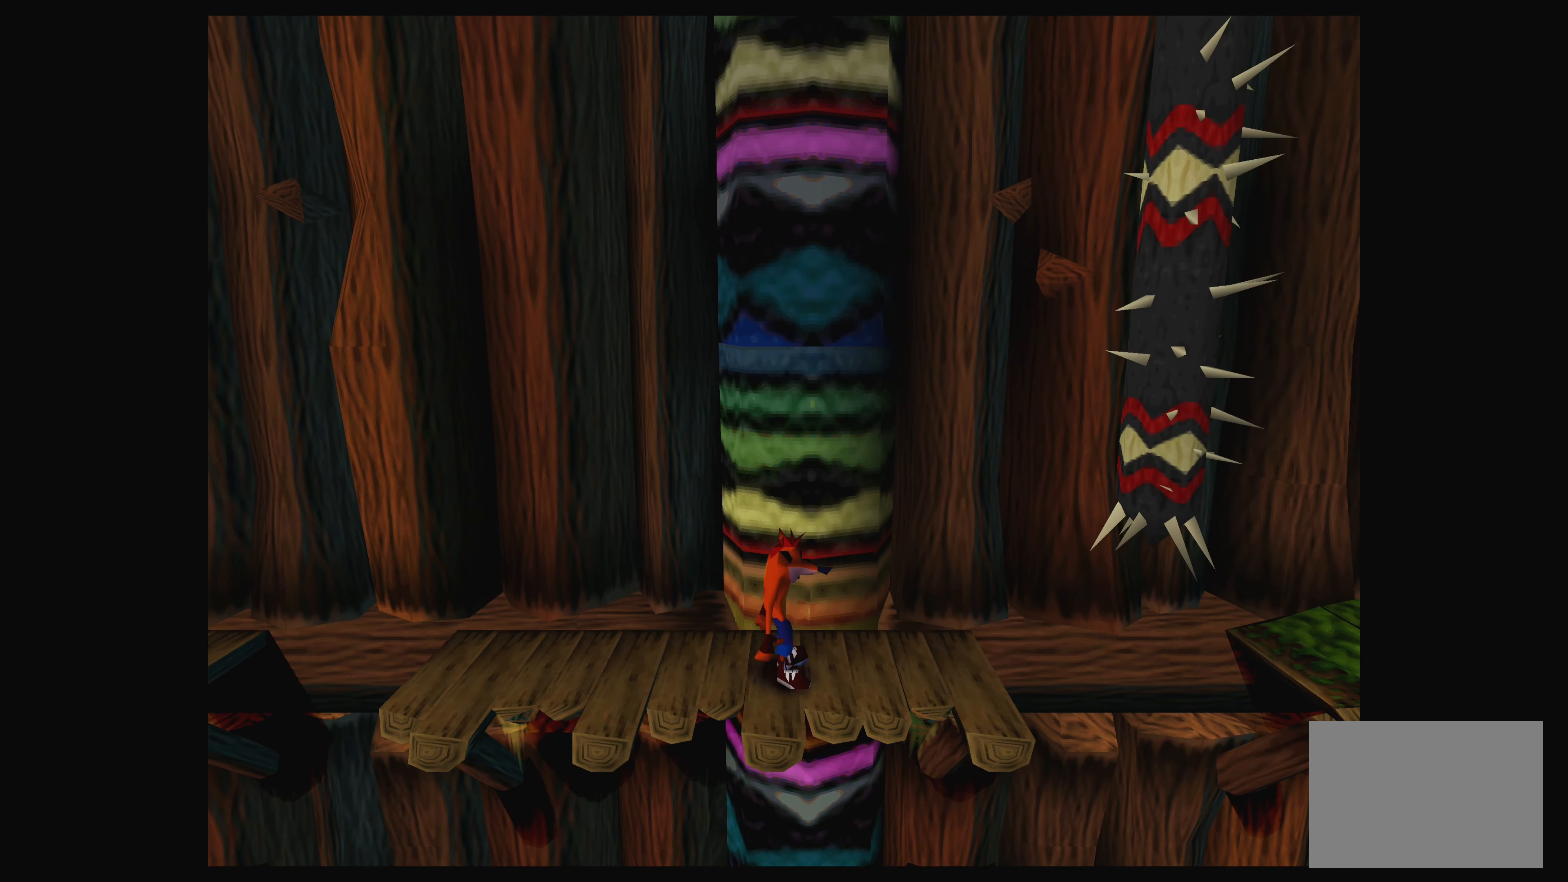
{"buttons": [], "left_stick": "center", "events": []}
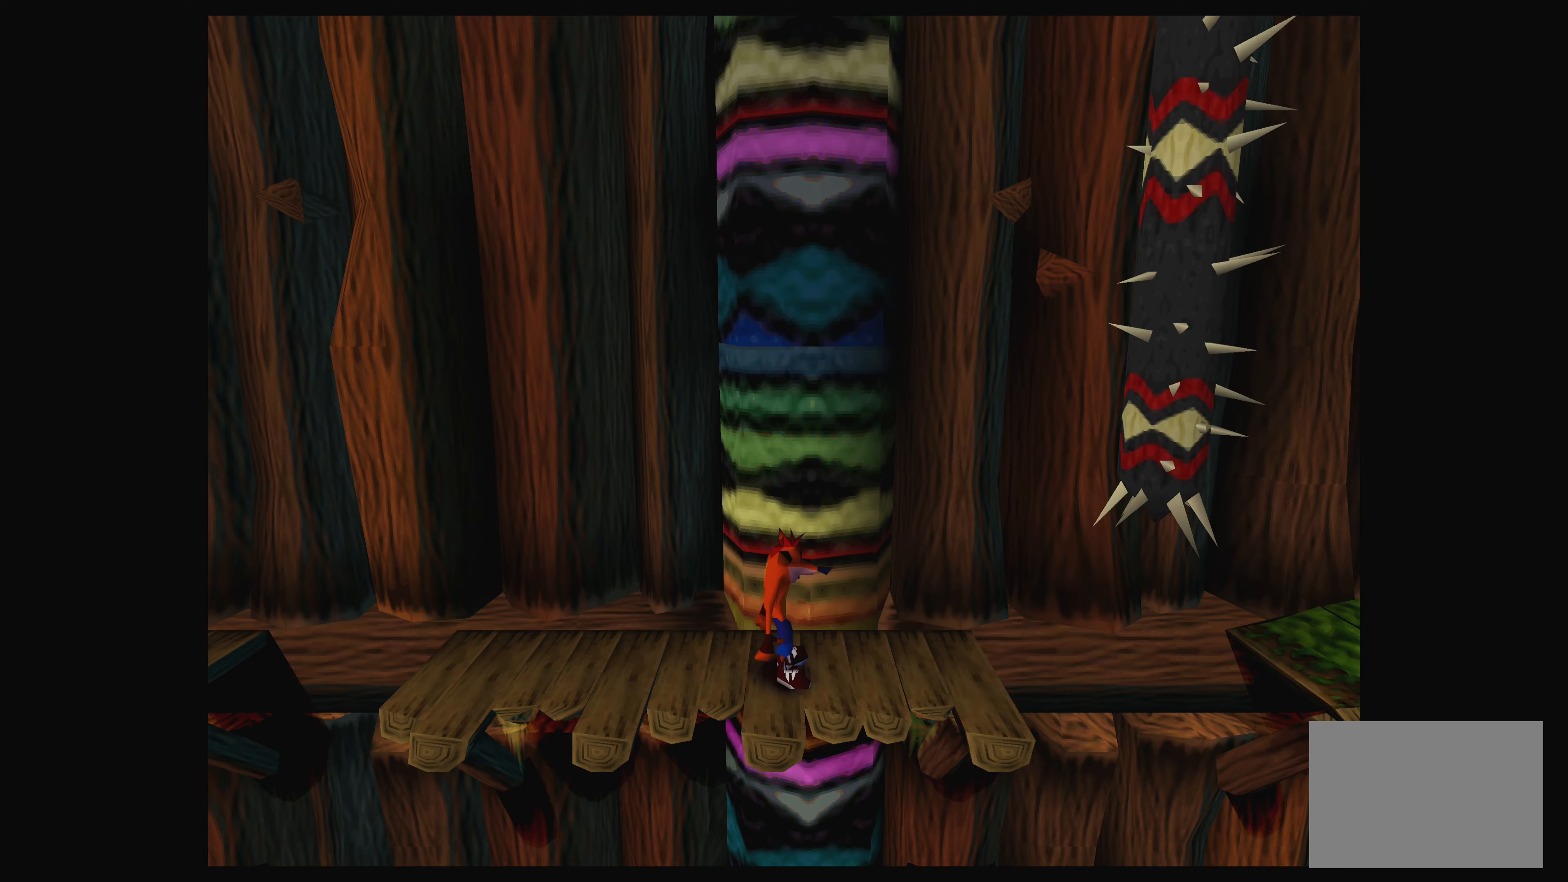
{"buttons": ["DPAD_RIGHT"], "left_stick": "center", "events": [[50, "DPAD_RIGHT", "down"]]}
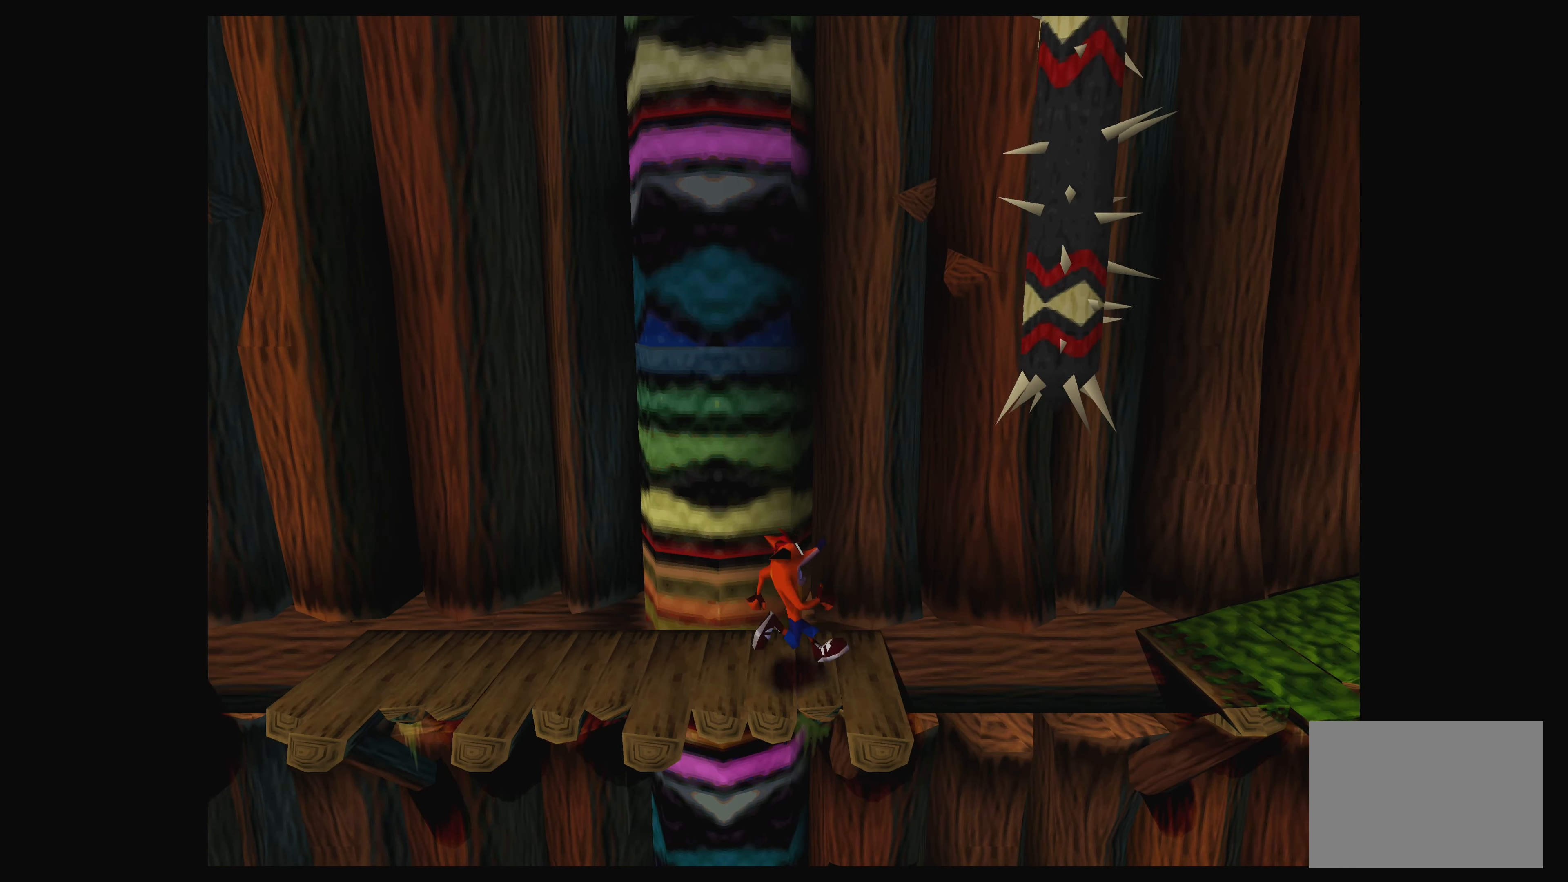
{"buttons": ["CROSS", "DPAD_RIGHT"], "left_stick": "center", "events": [[250, "CROSS", "down"]]}
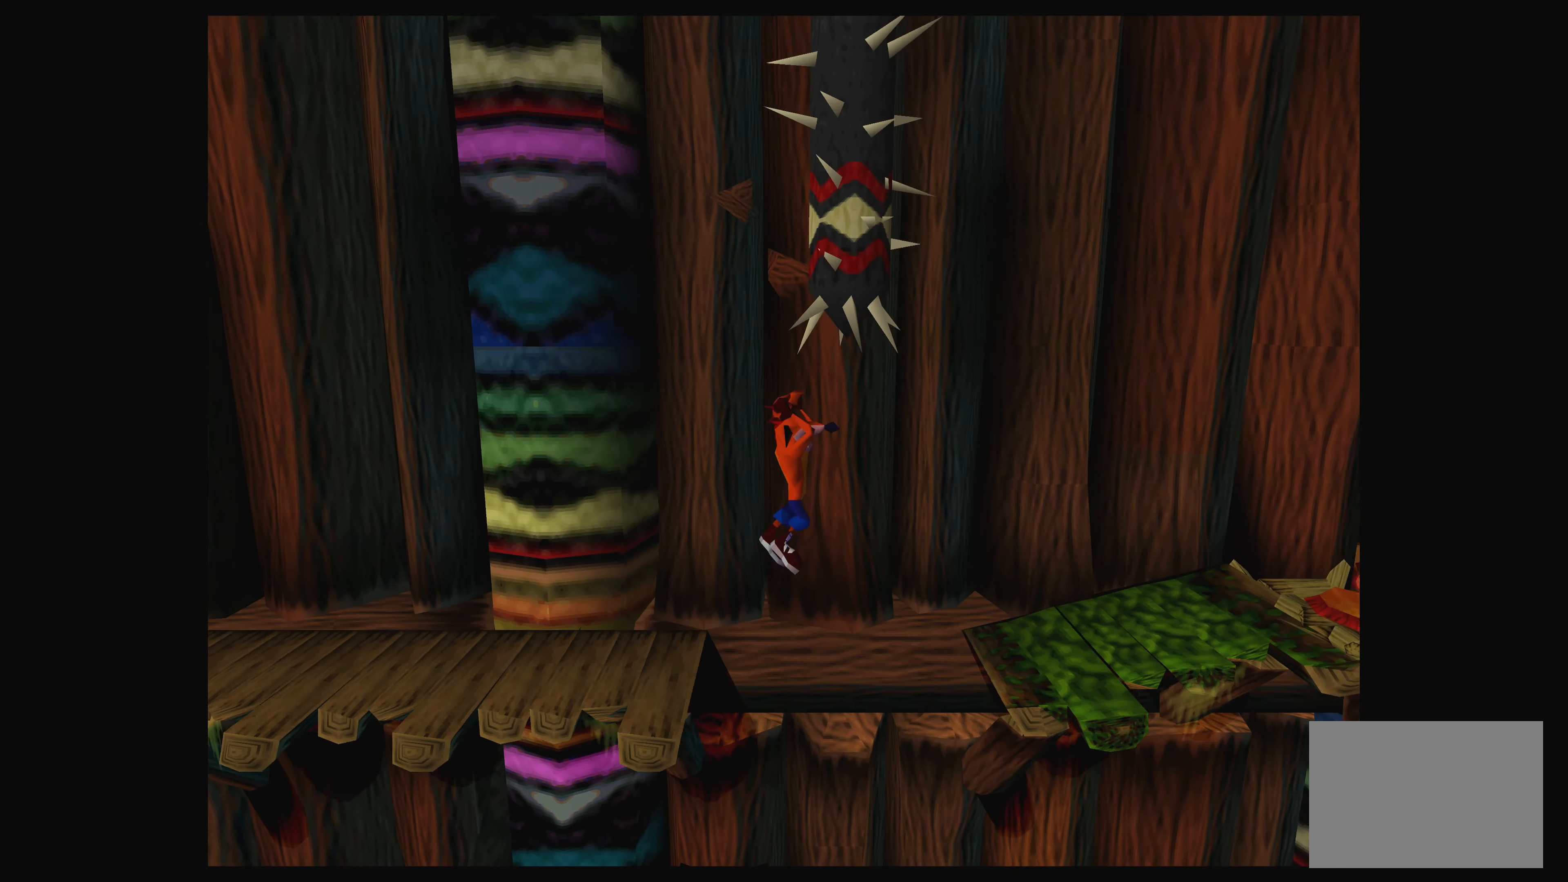
{"buttons": ["CROSS", "DPAD_RIGHT"], "left_stick": "center", "events": []}
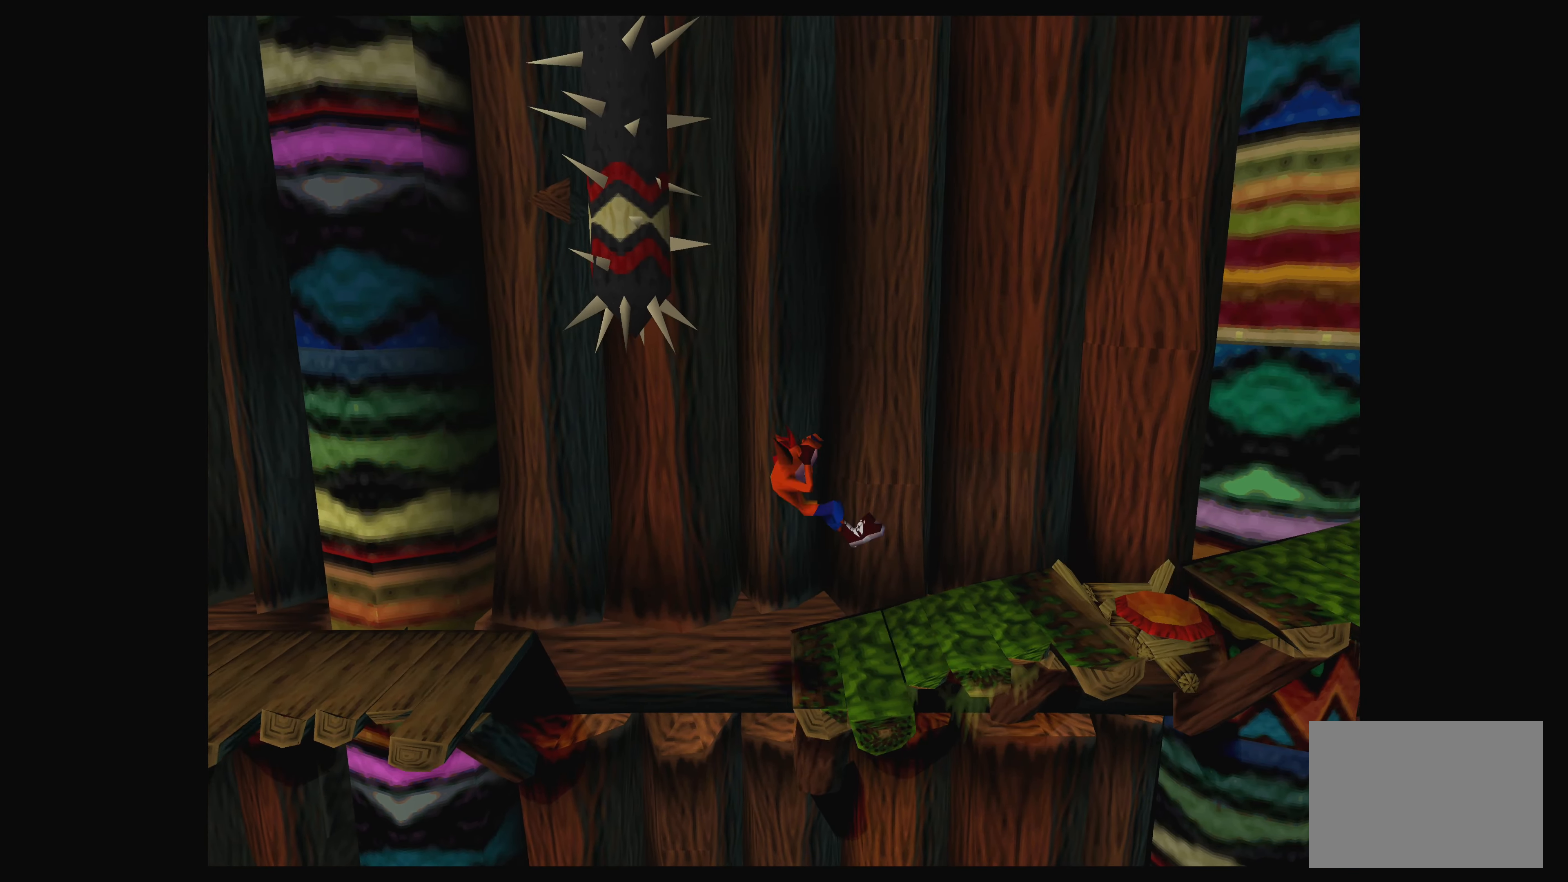
{"buttons": ["DPAD_RIGHT"], "left_stick": "center", "events": [[84, "CROSS", "up"]]}
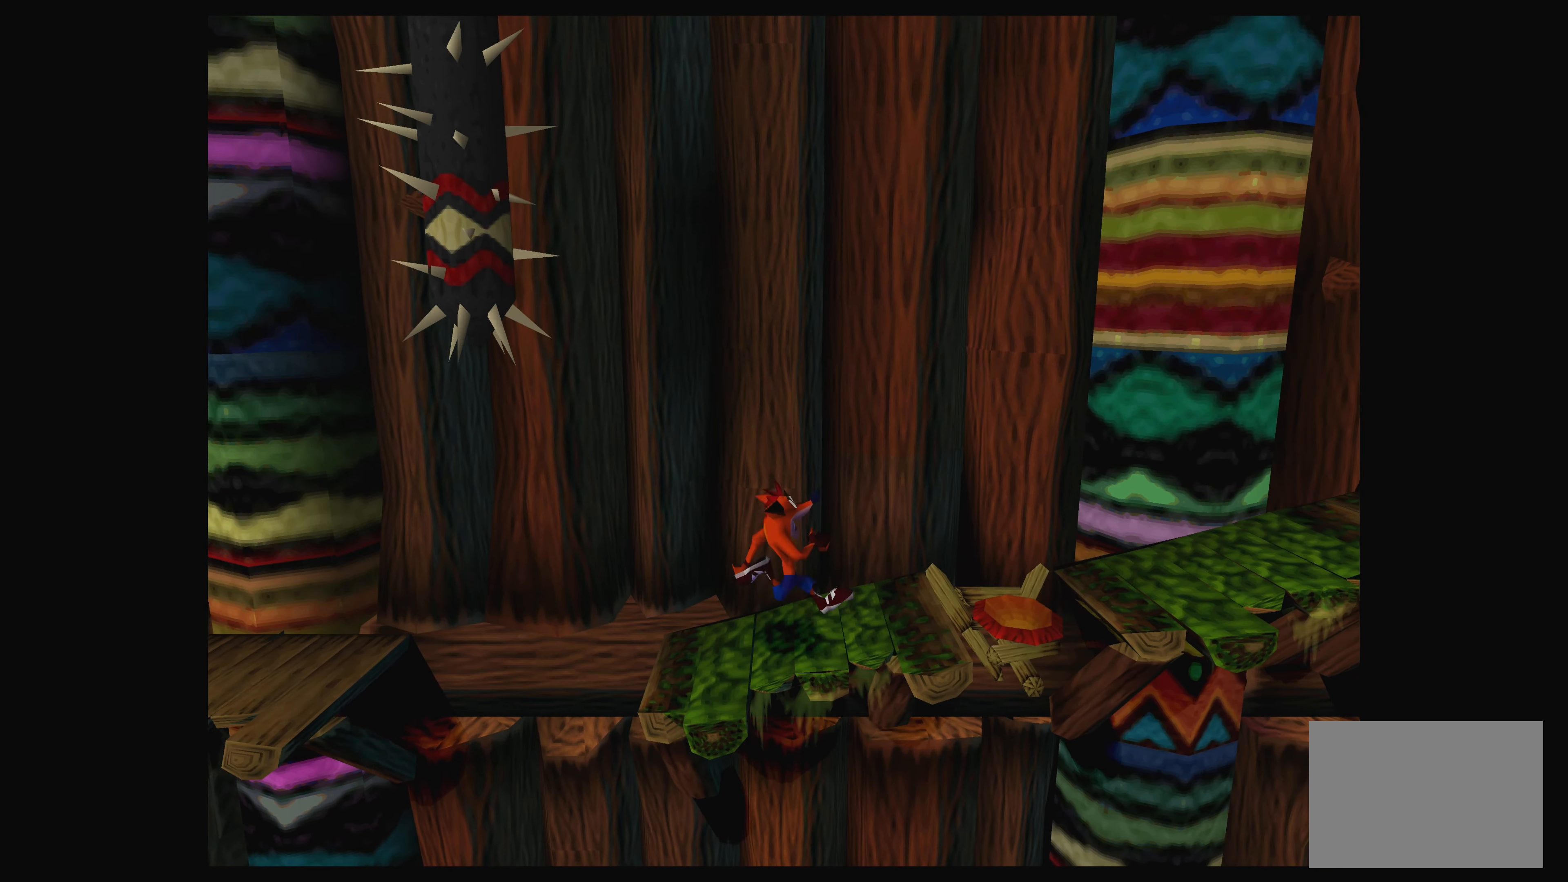
{"buttons": ["CROSS", "DPAD_RIGHT"], "left_stick": "center", "events": [[450, "CROSS", "down"]]}
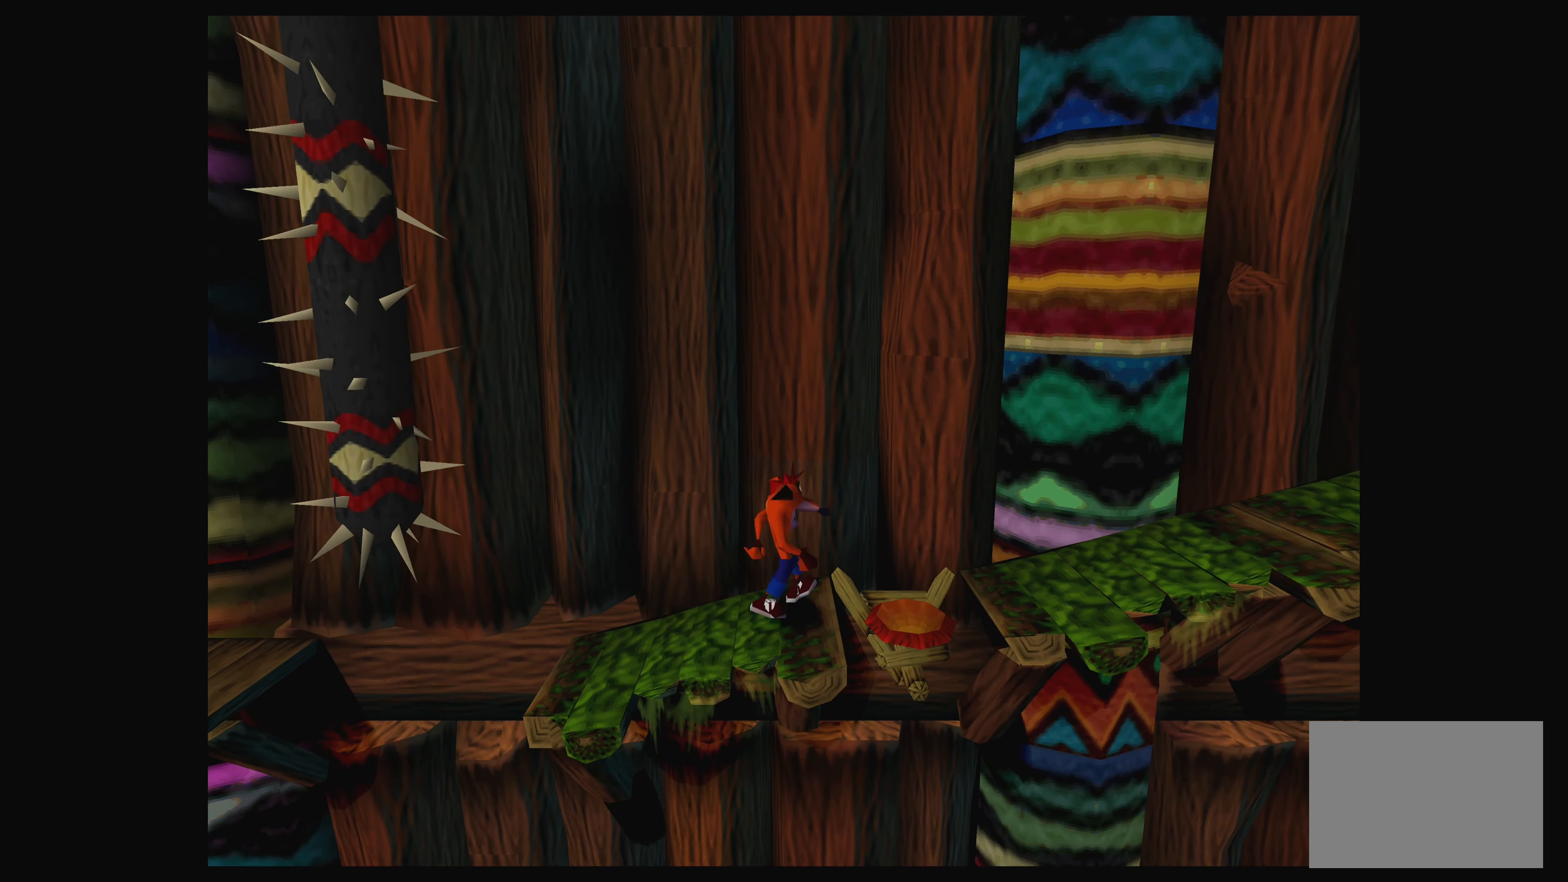
{"buttons": ["CROSS", "DPAD_RIGHT"], "left_stick": "center", "events": []}
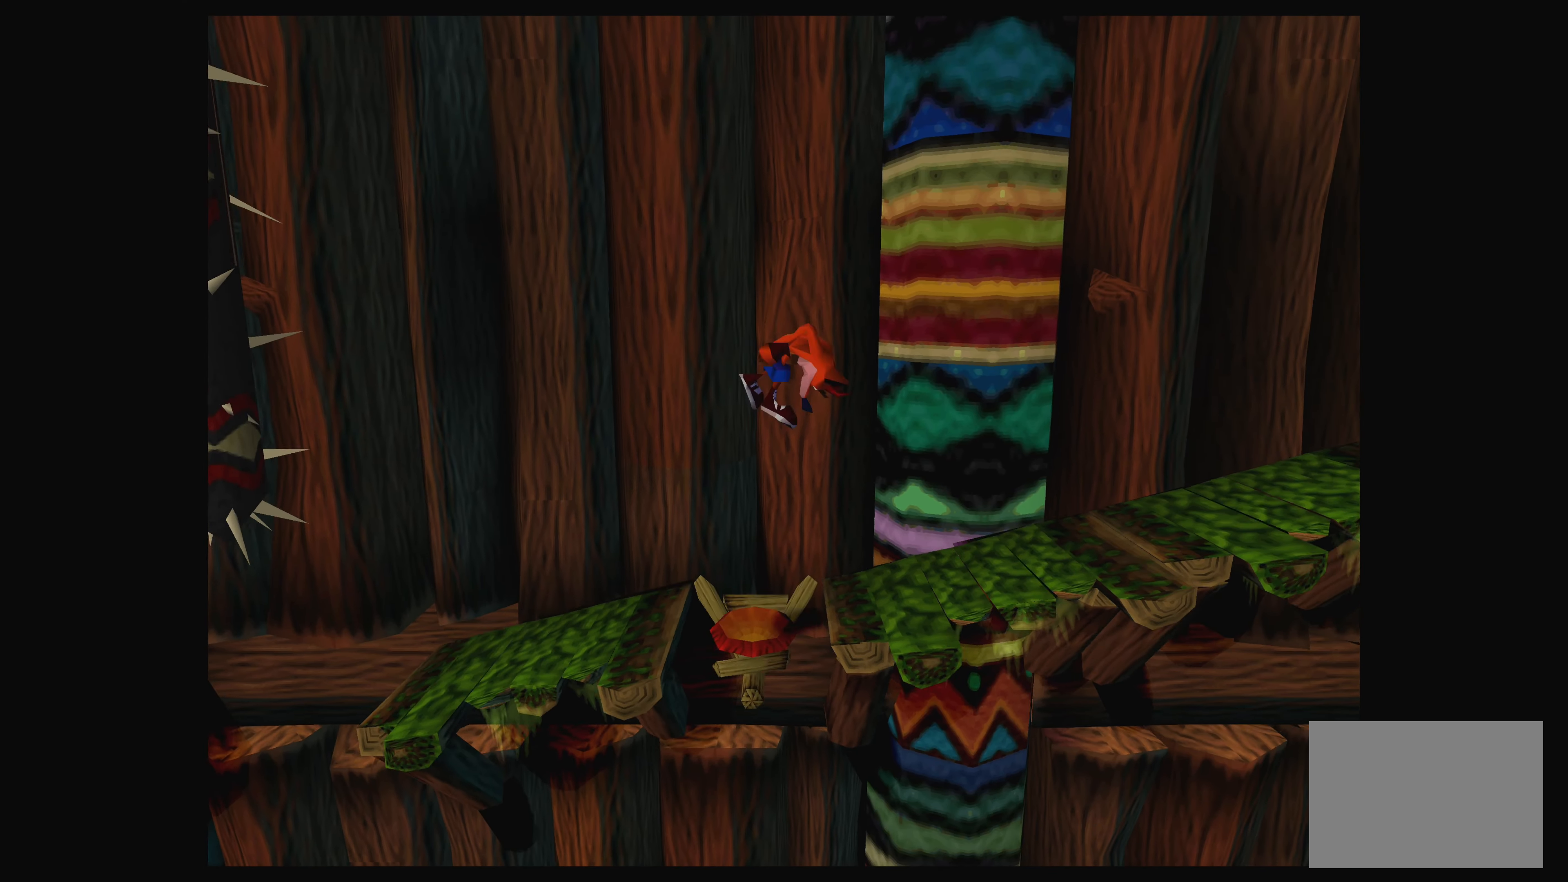
{"buttons": ["DPAD_RIGHT"], "left_stick": "center", "events": [[84, "CROSS", "up"]]}
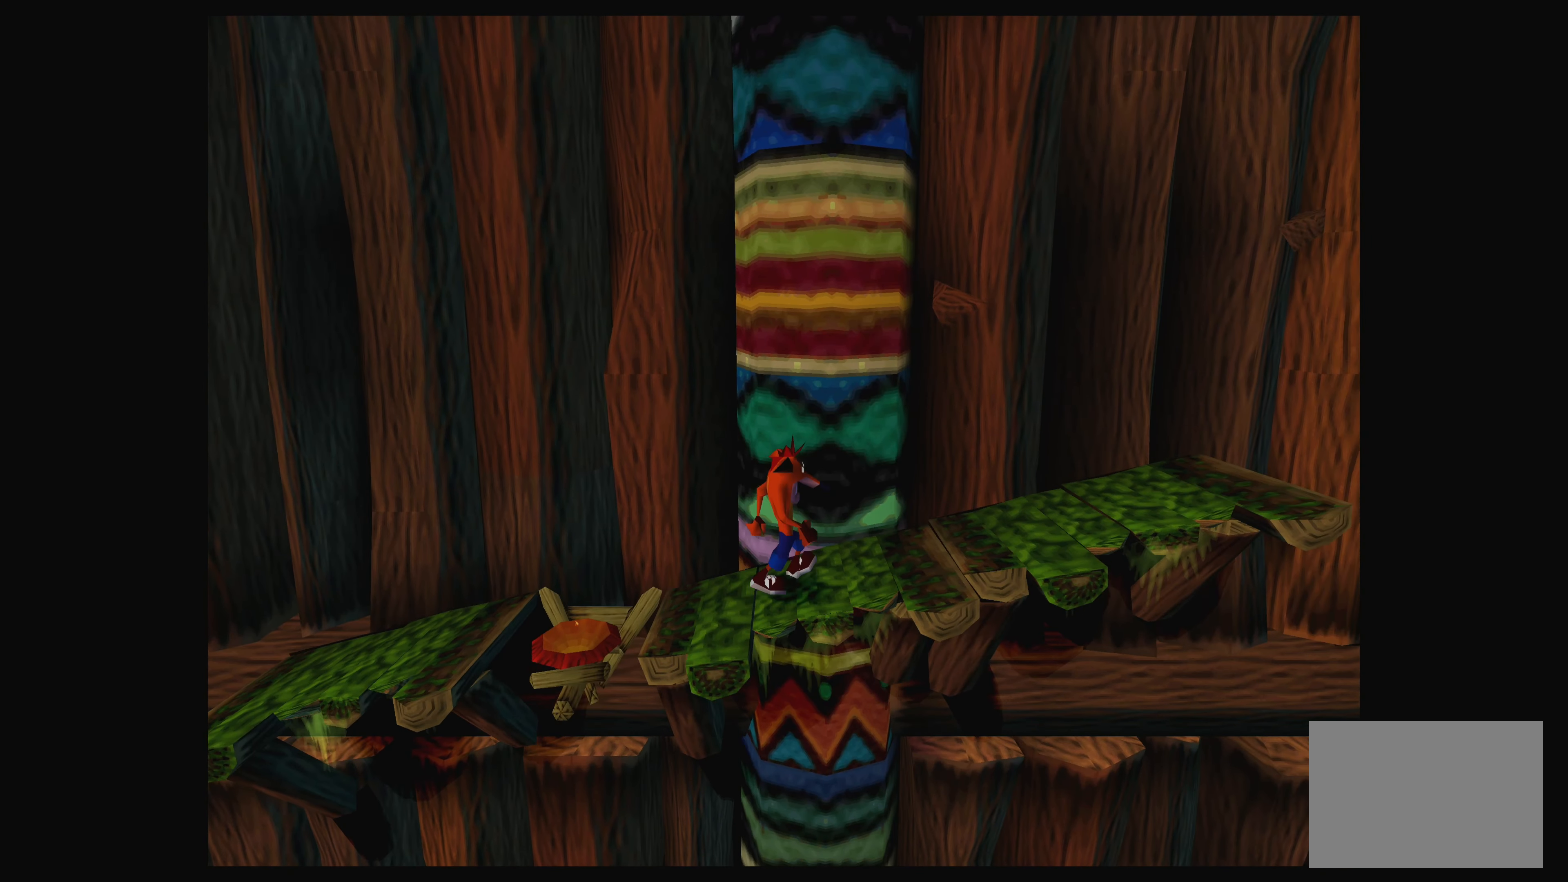
{"buttons": ["DPAD_RIGHT"], "left_stick": "center", "events": [[100, "DPAD_RIGHT", "up"], [250, "DPAD_RIGHT", "down"]]}
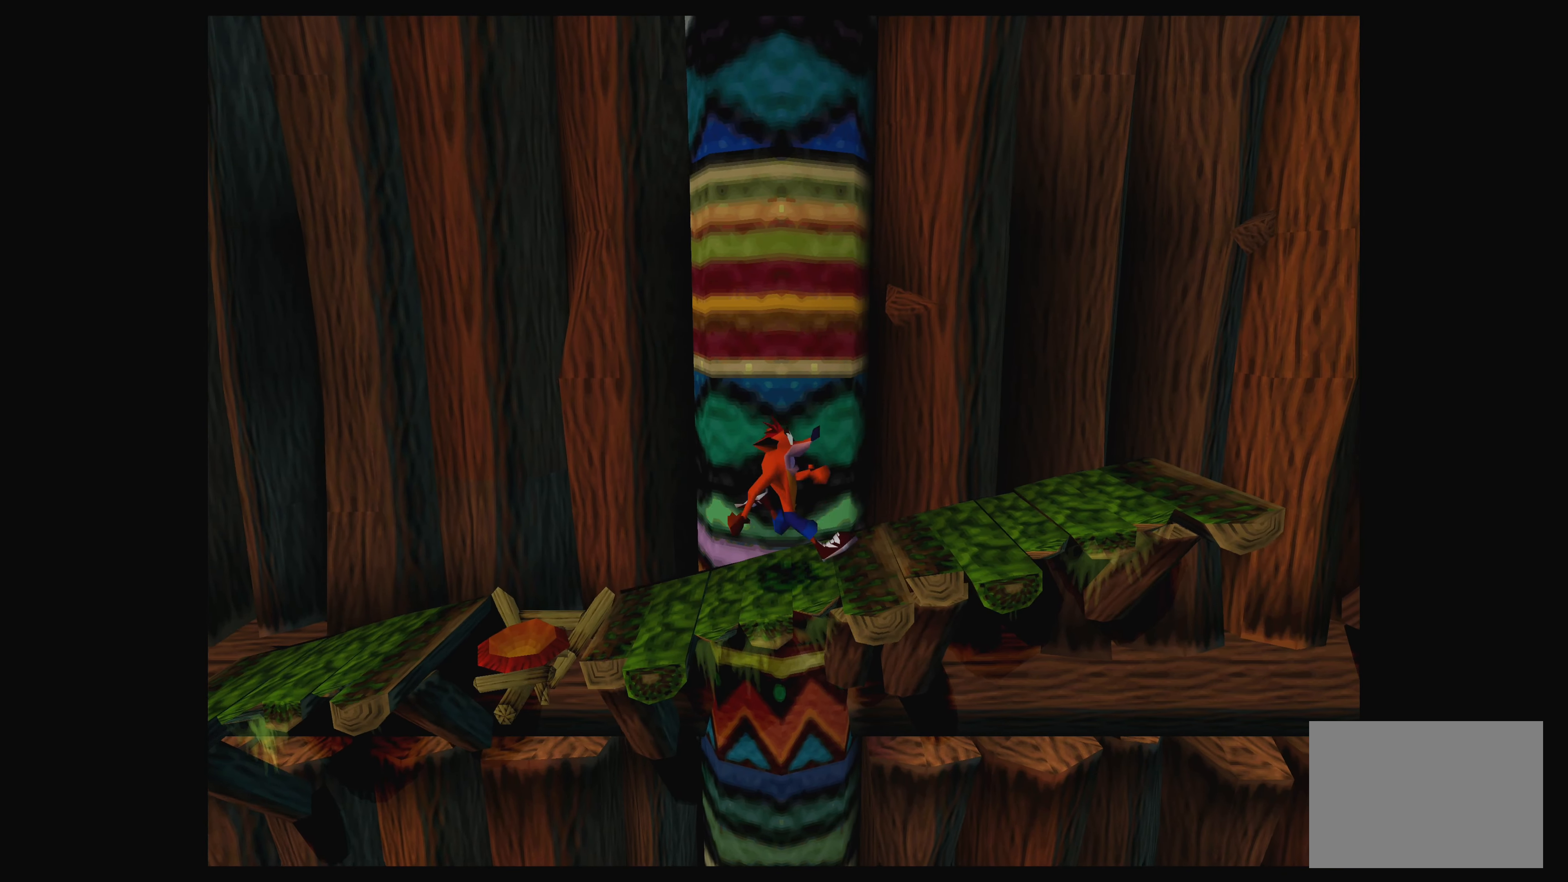
{"buttons": [], "left_stick": "center", "events": [[284, "DPAD_RIGHT", "up"]]}
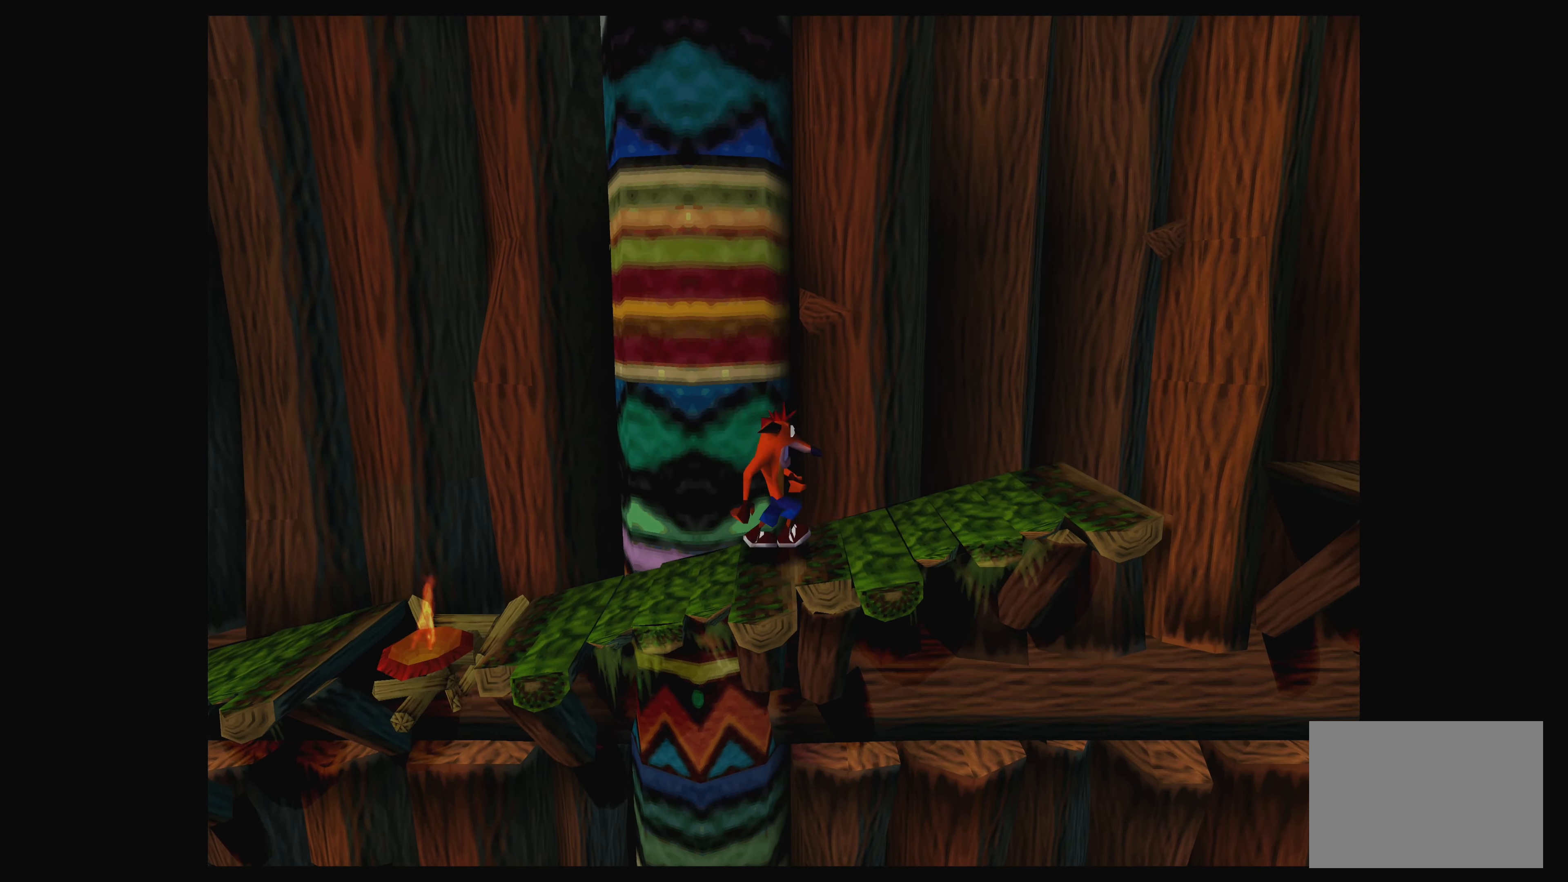
{"buttons": ["DPAD_RIGHT"], "left_stick": "center", "events": [[100, "DPAD_RIGHT", "down"]]}
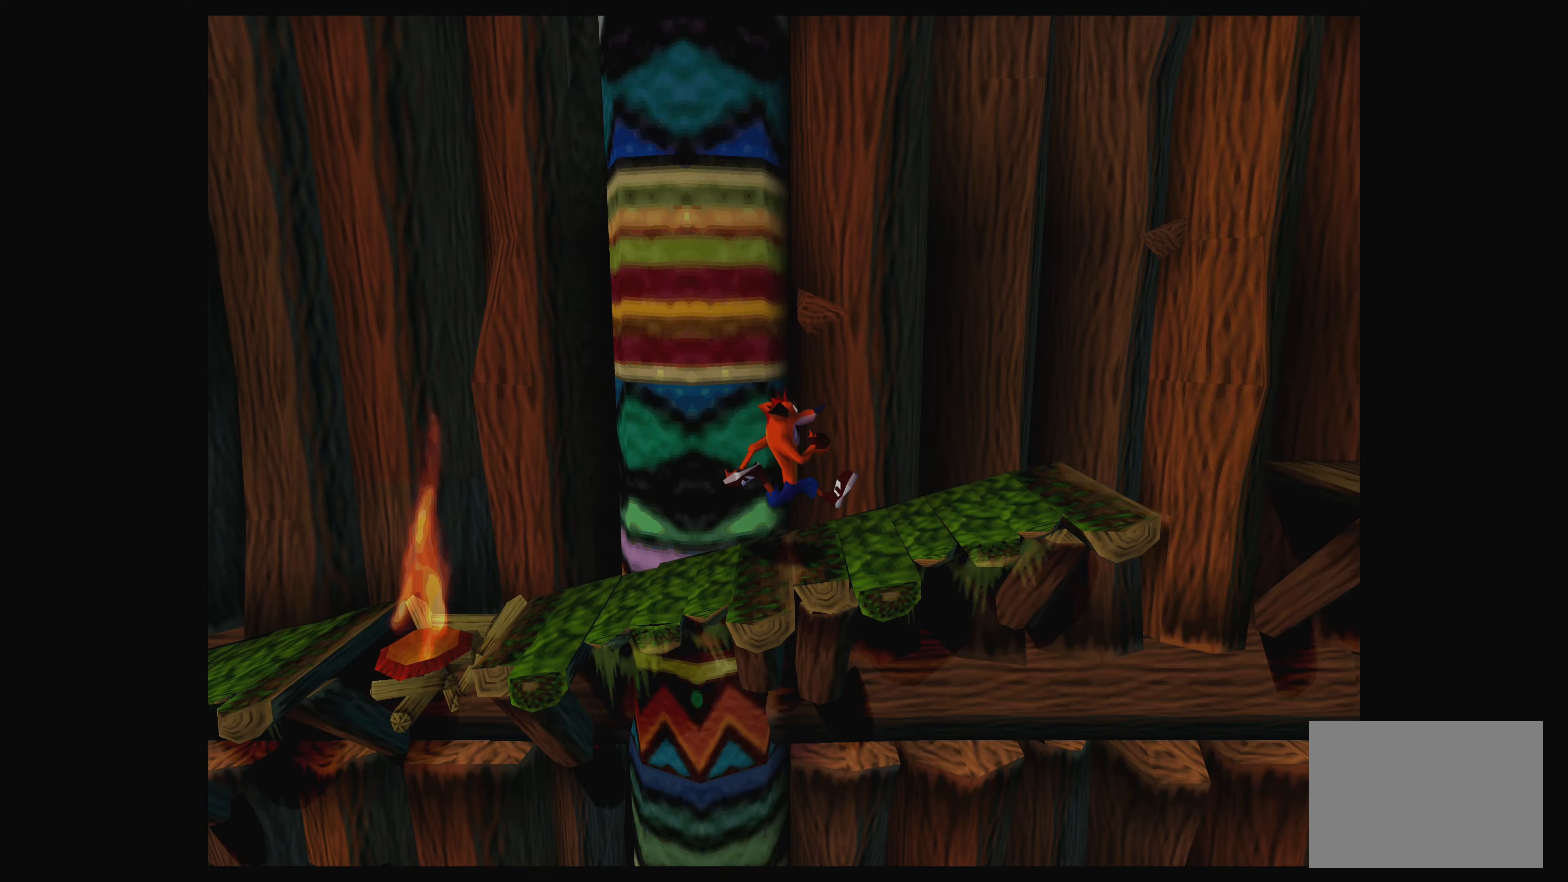
{"buttons": [], "left_stick": "center", "events": [[216, "DPAD_RIGHT", "up"]]}
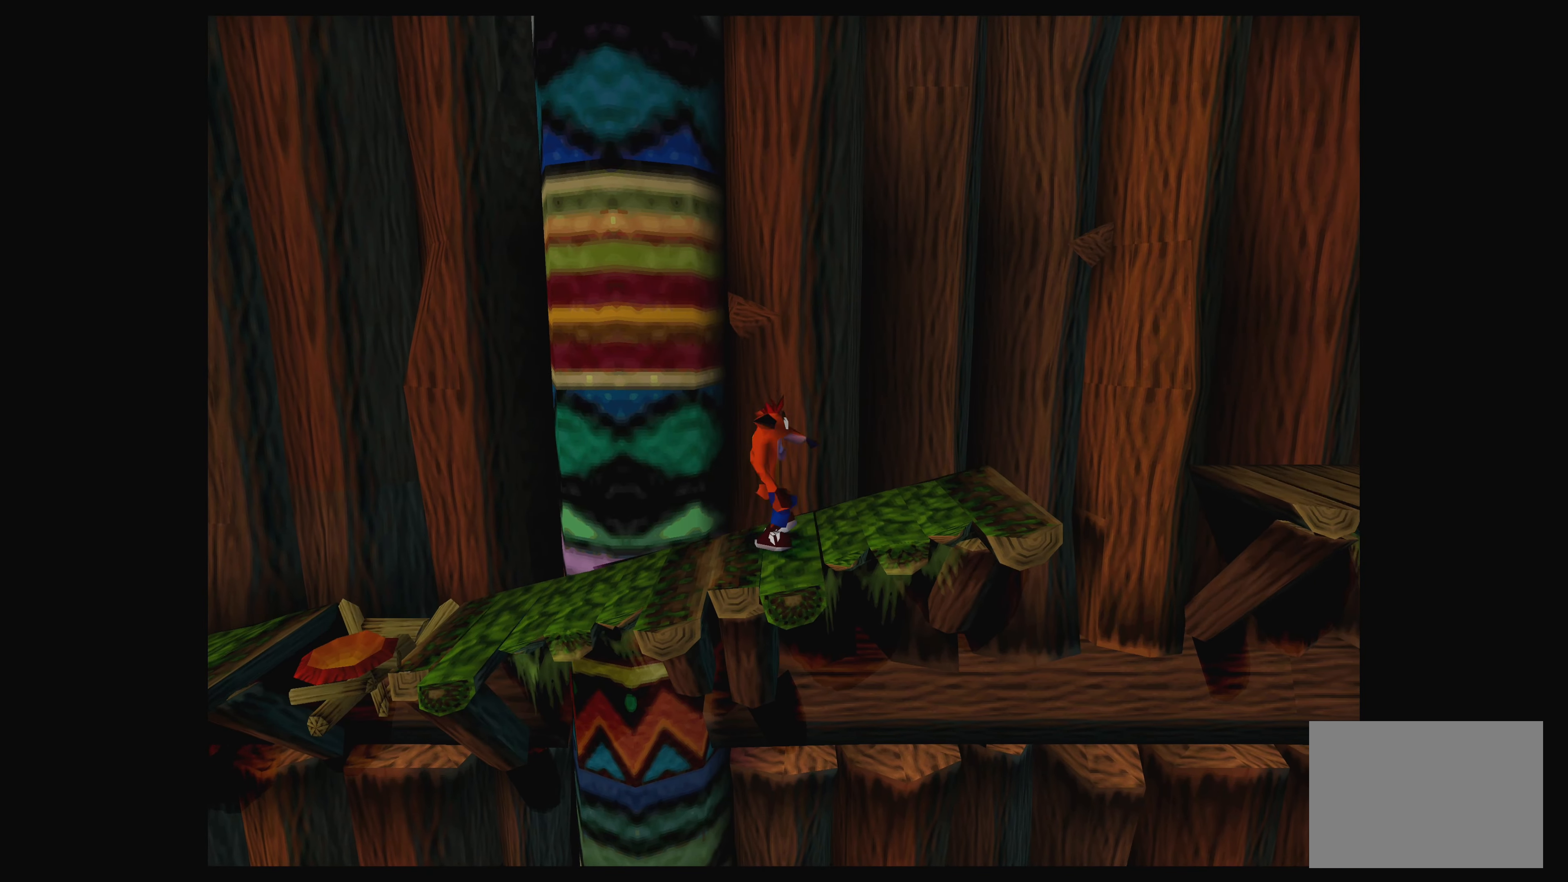
{"buttons": ["DPAD_RIGHT"], "left_stick": "center", "events": [[33, "DPAD_RIGHT", "down"]]}
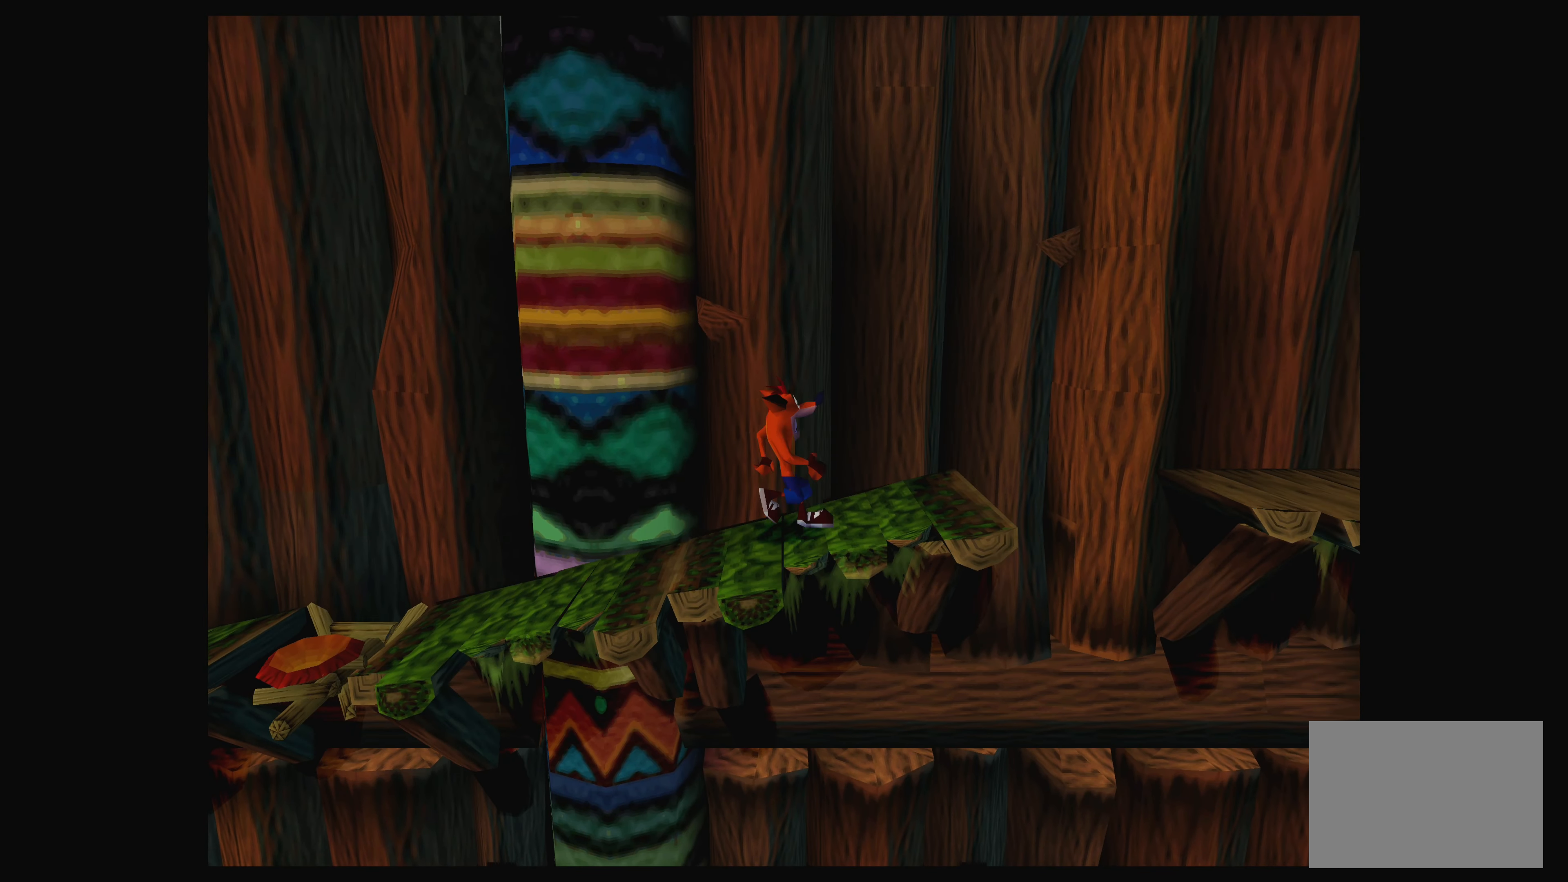
{"buttons": ["DPAD_RIGHT"], "left_stick": "center", "events": [[50, "DPAD_RIGHT", "up"], [500, "DPAD_RIGHT", "down"]]}
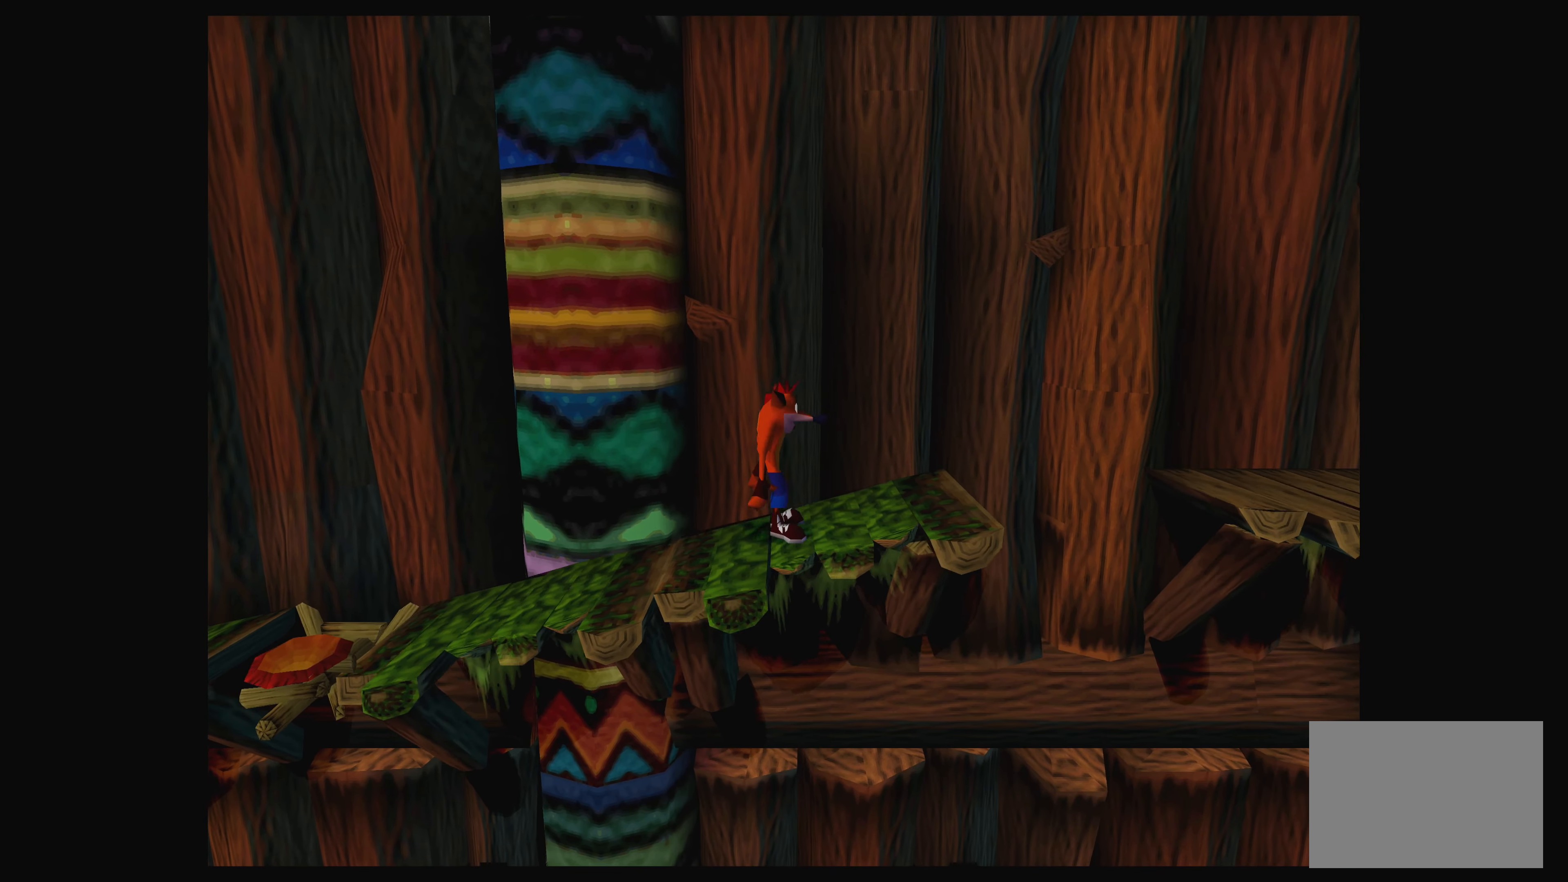
{"buttons": [], "left_stick": "center", "events": [[466, "DPAD_RIGHT", "up"]]}